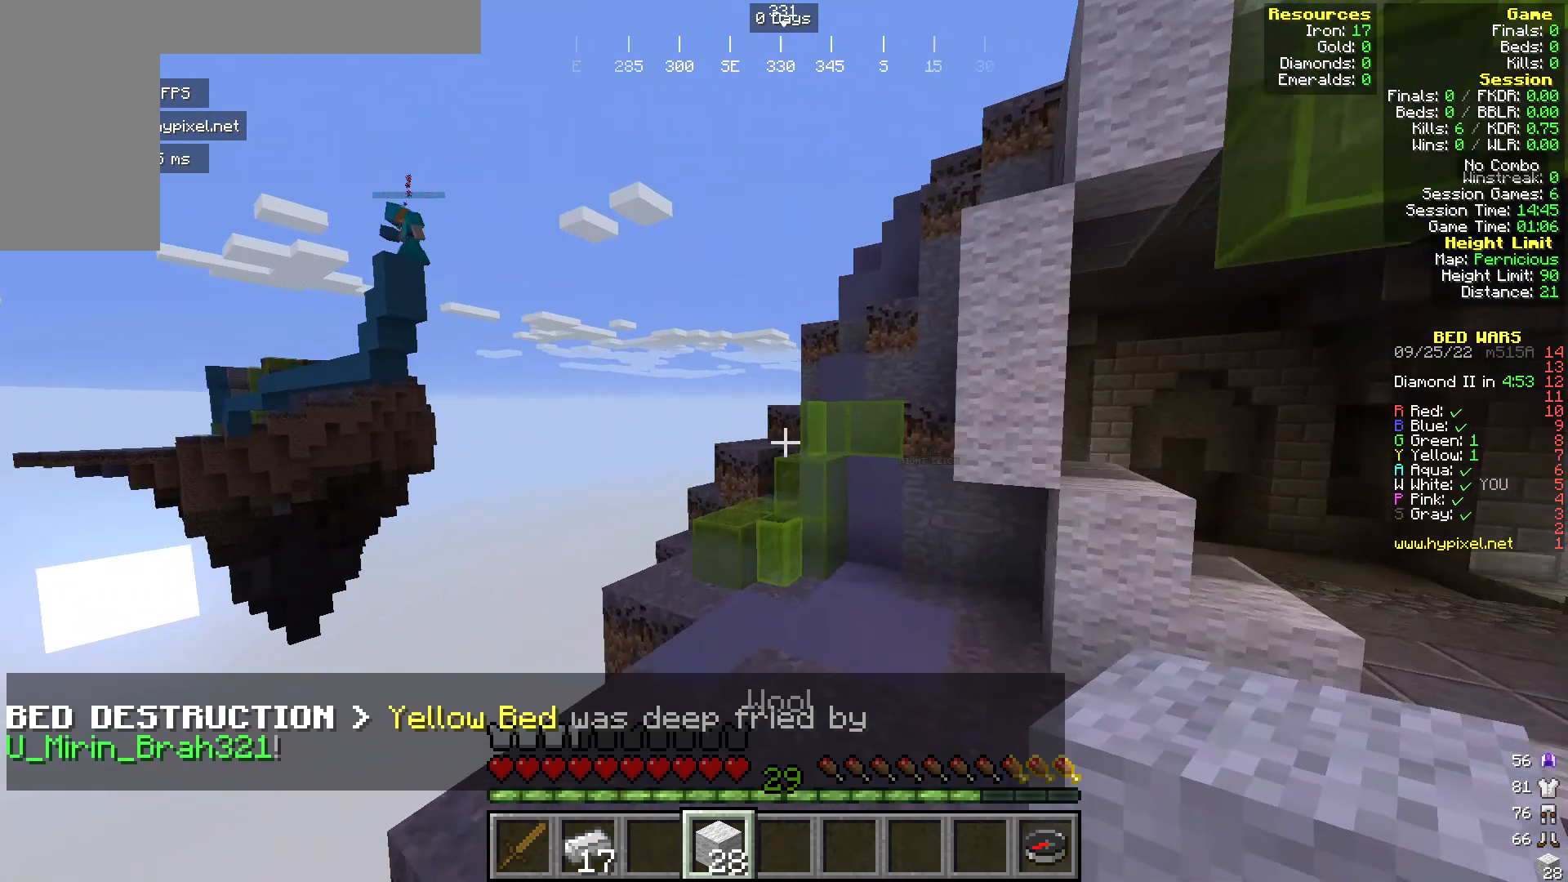
Gameplay with keyboard and mouse; each line is a JSON object with the keys and mouse buttons held at the frame after it. "events" lists presses ("down") and releases ("up") of "a", "d", "s", "w", "mouse_left" and "mouse_right" between this image and that frame as [ms after this image, input, new state], when the widget could be followed in between. "mouse_left", "mouse_right" = the "left", "right" buttons of the "mouse" list. No other keys are recorded. Fast repeated clicks can show as one long hold. Mouse movement is not recorded.
{"keys": ["w"], "mouse": [], "events": []}
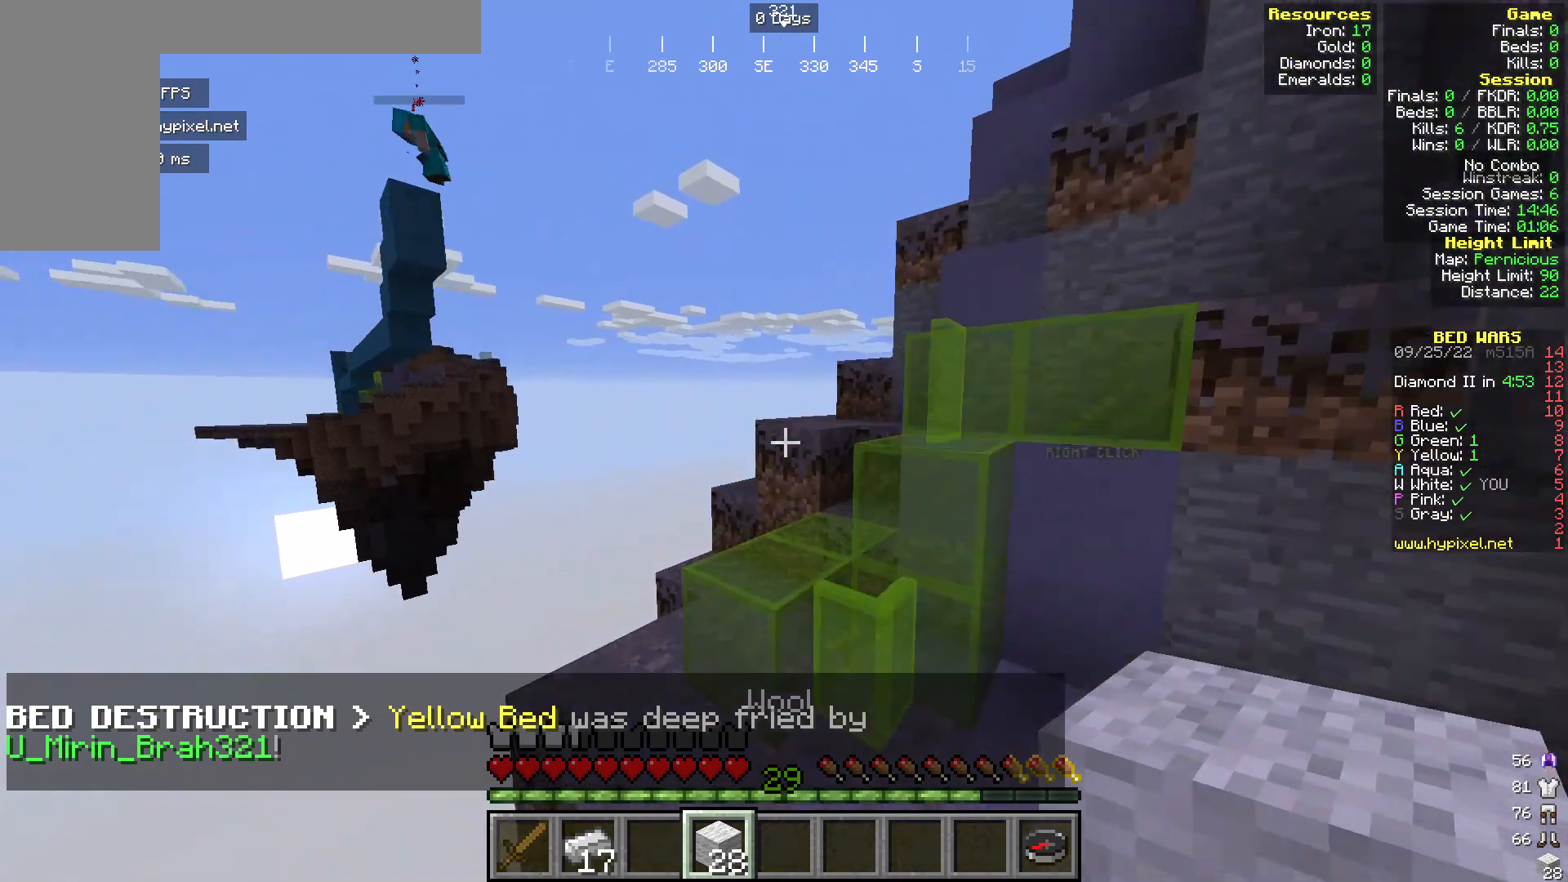
{"keys": ["w"], "mouse": [], "events": []}
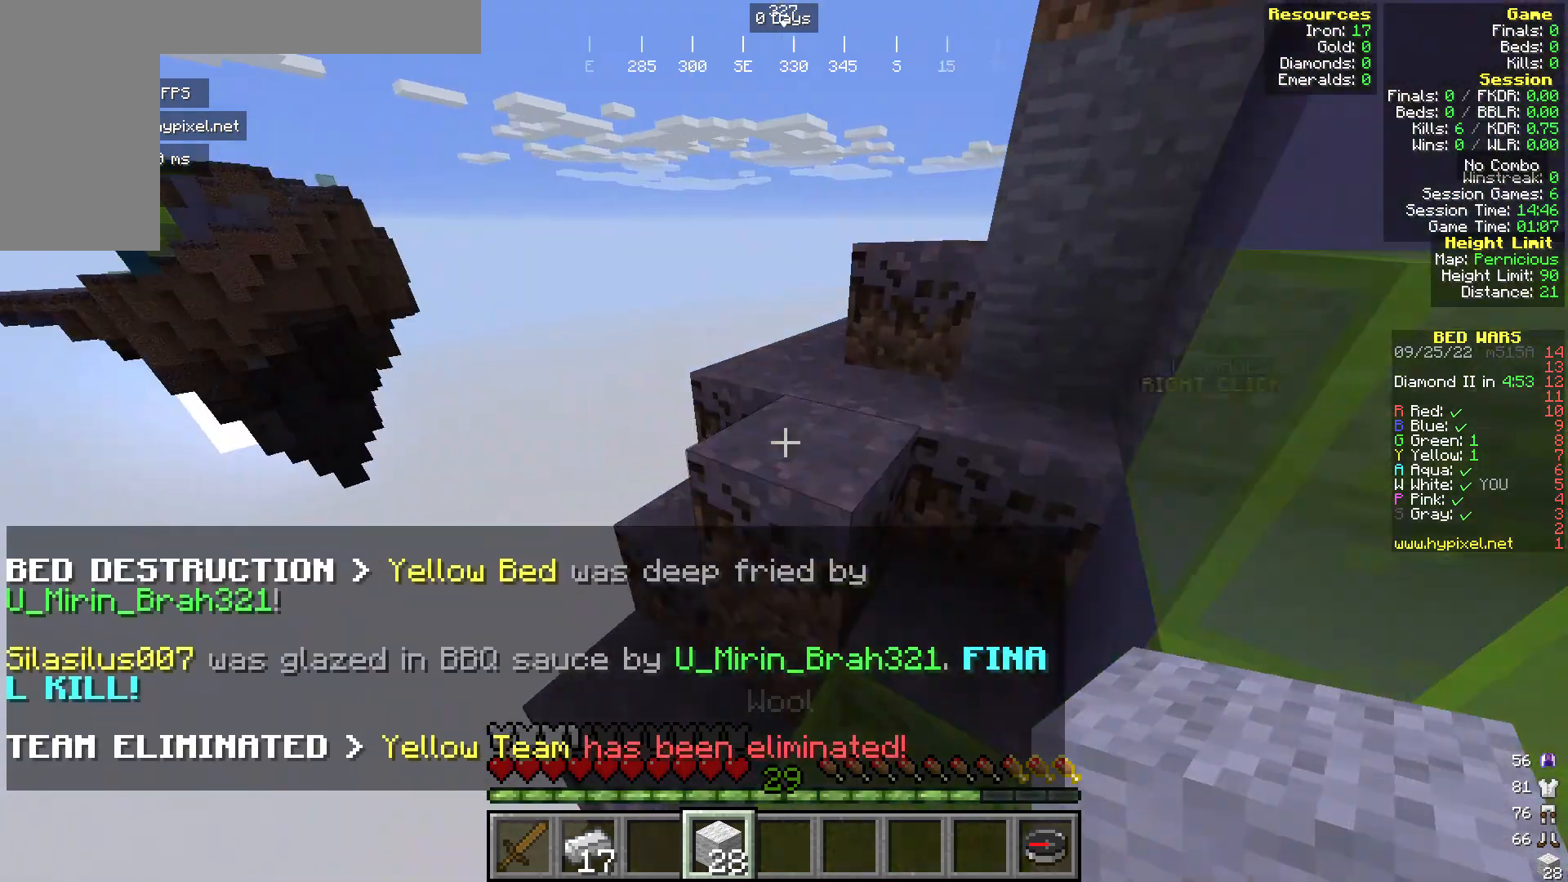
{"keys": ["w"], "mouse": [], "events": []}
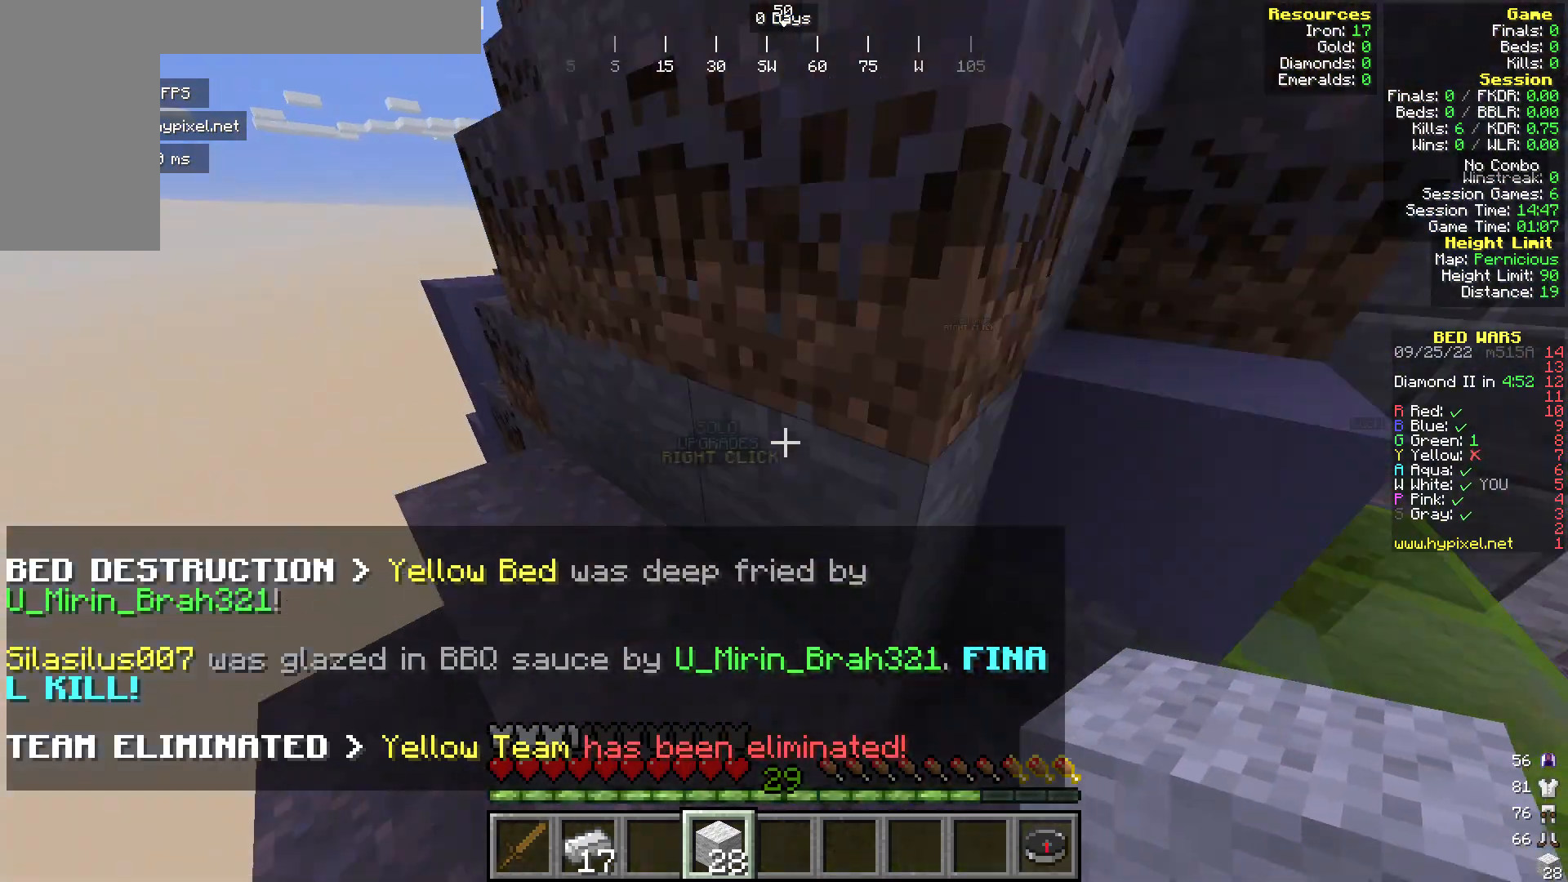
{"keys": ["w"], "mouse": ["right"], "events": [[382, "mouse_right", "down"]]}
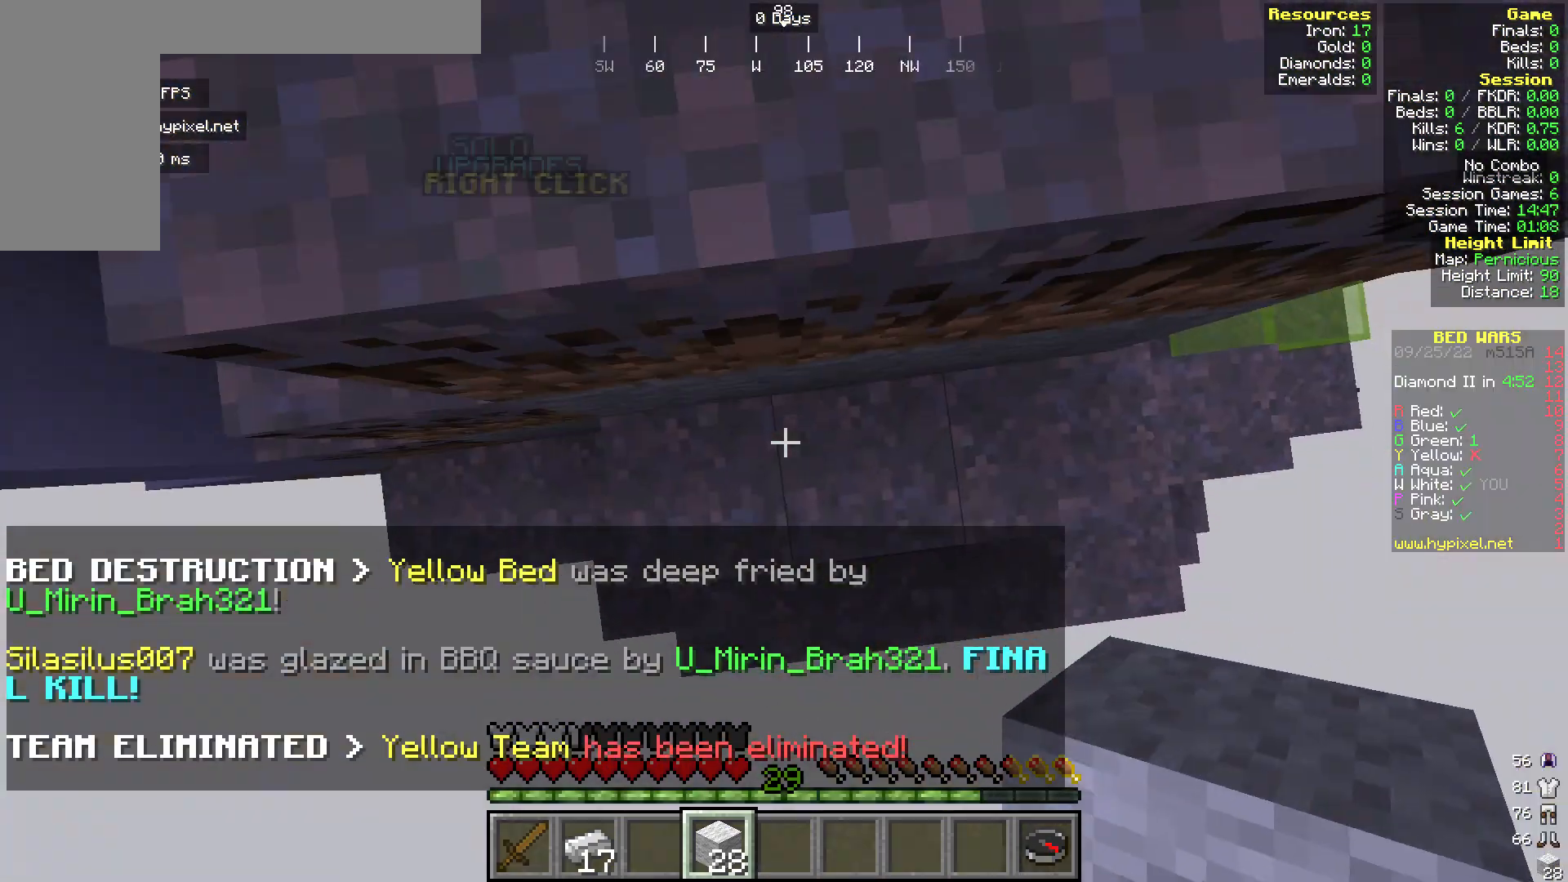
{"keys": ["w"], "mouse": [], "events": [[497, "mouse_right", "up"]]}
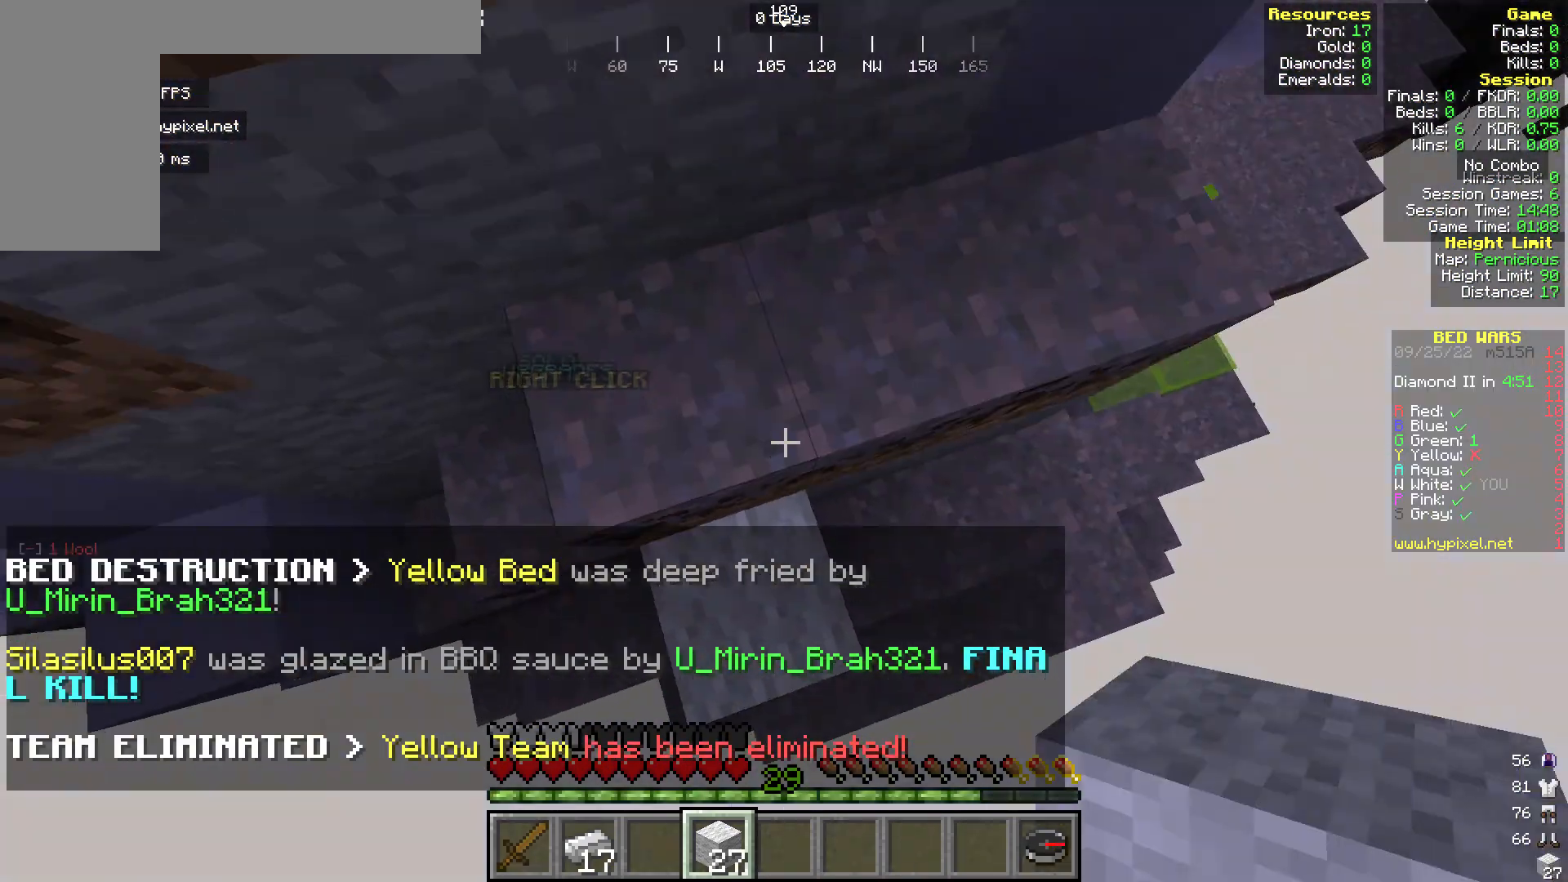
{"keys": ["w"], "mouse": [], "events": []}
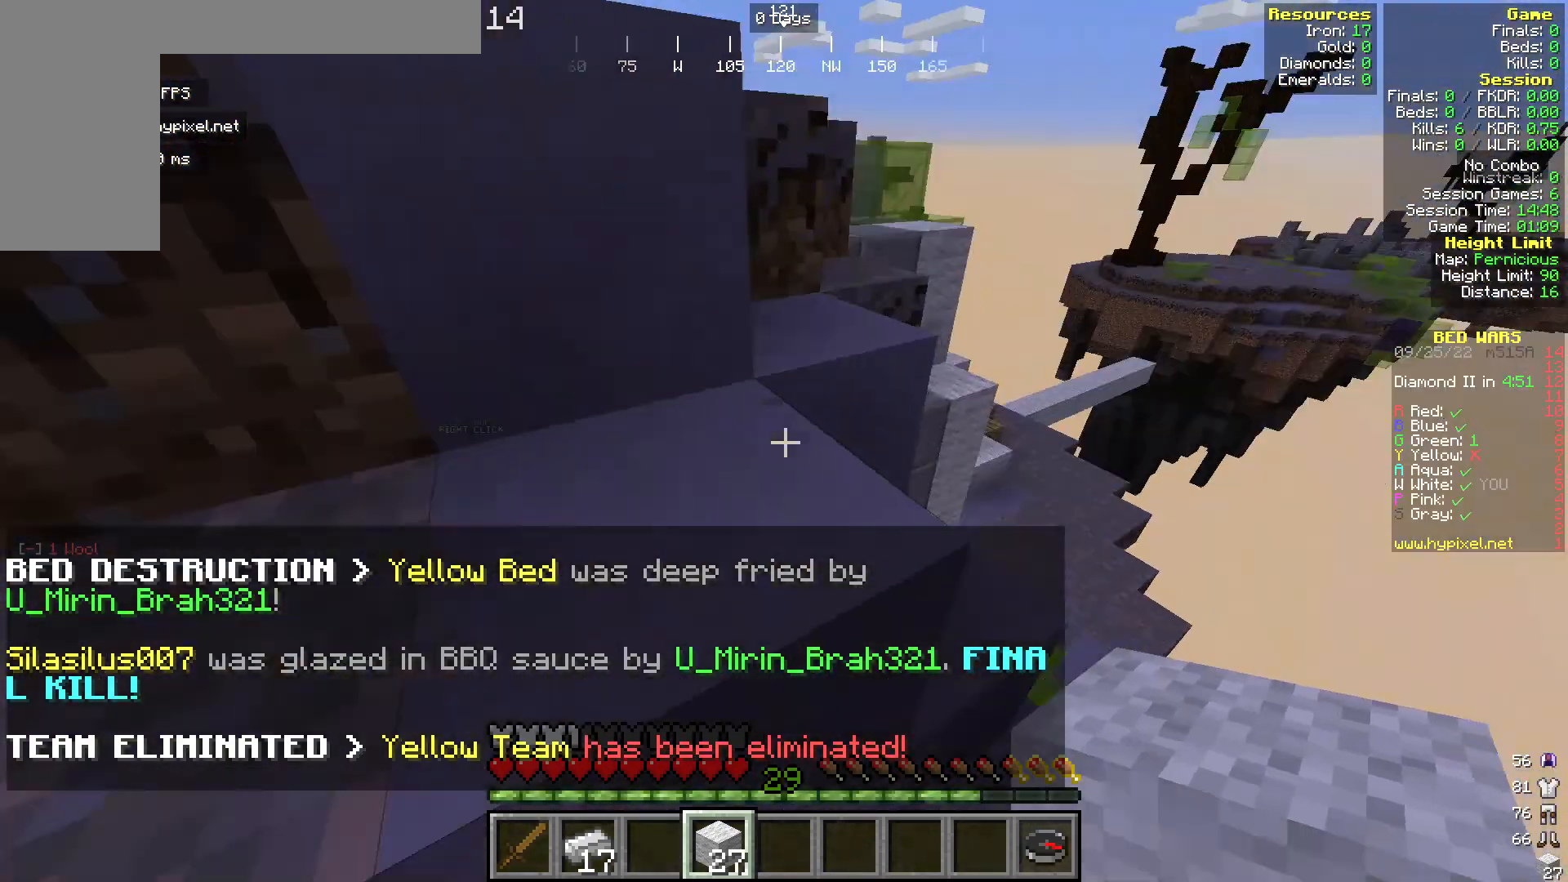
{"keys": ["w"], "mouse": [], "events": []}
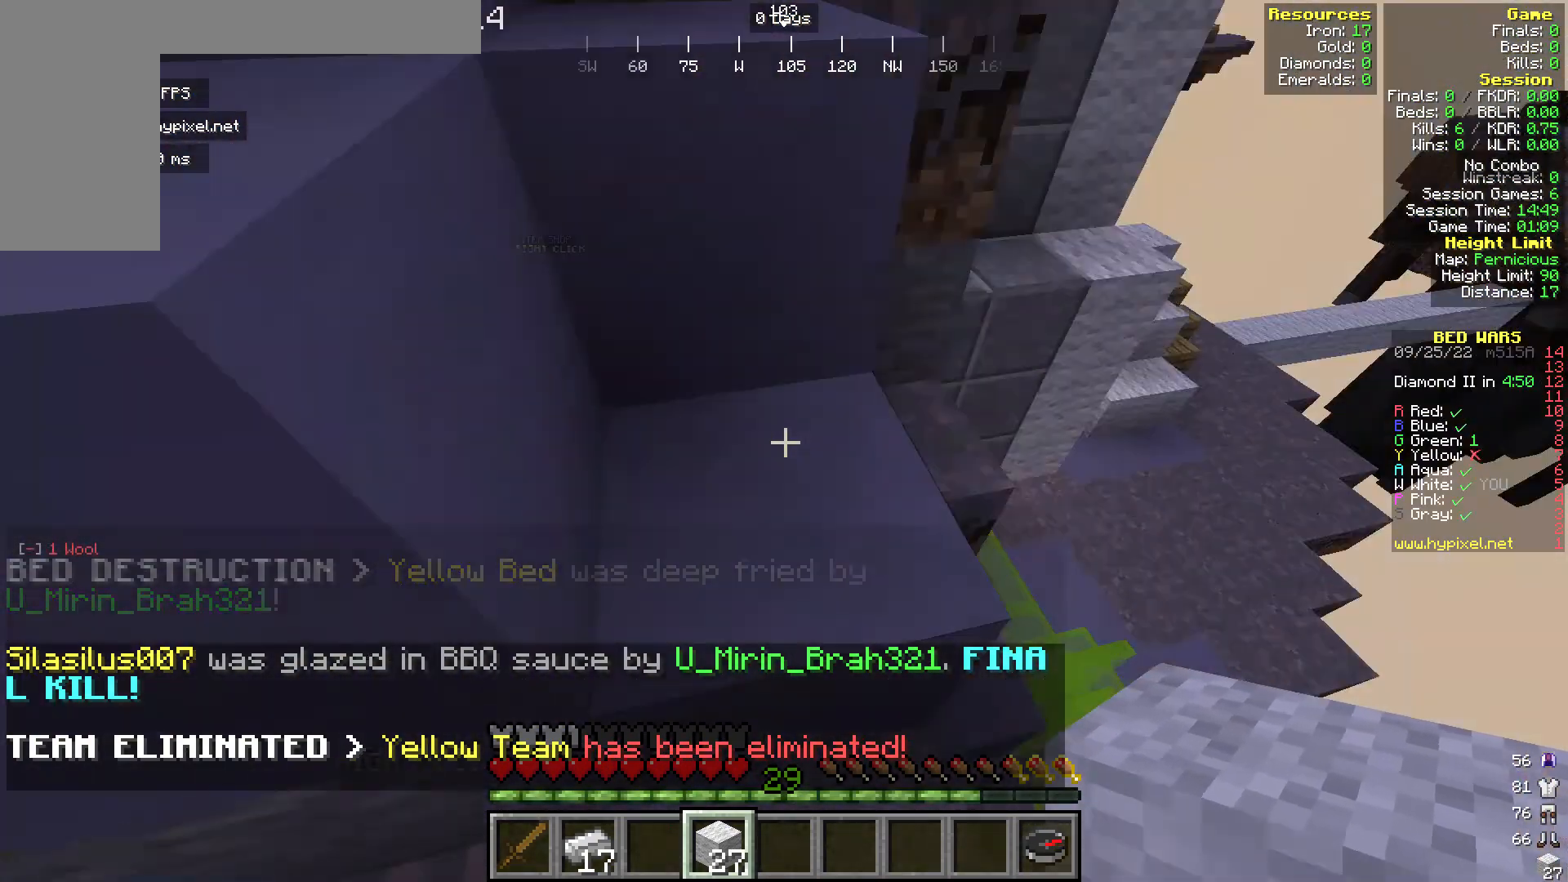
{"keys": ["w"], "mouse": [], "events": []}
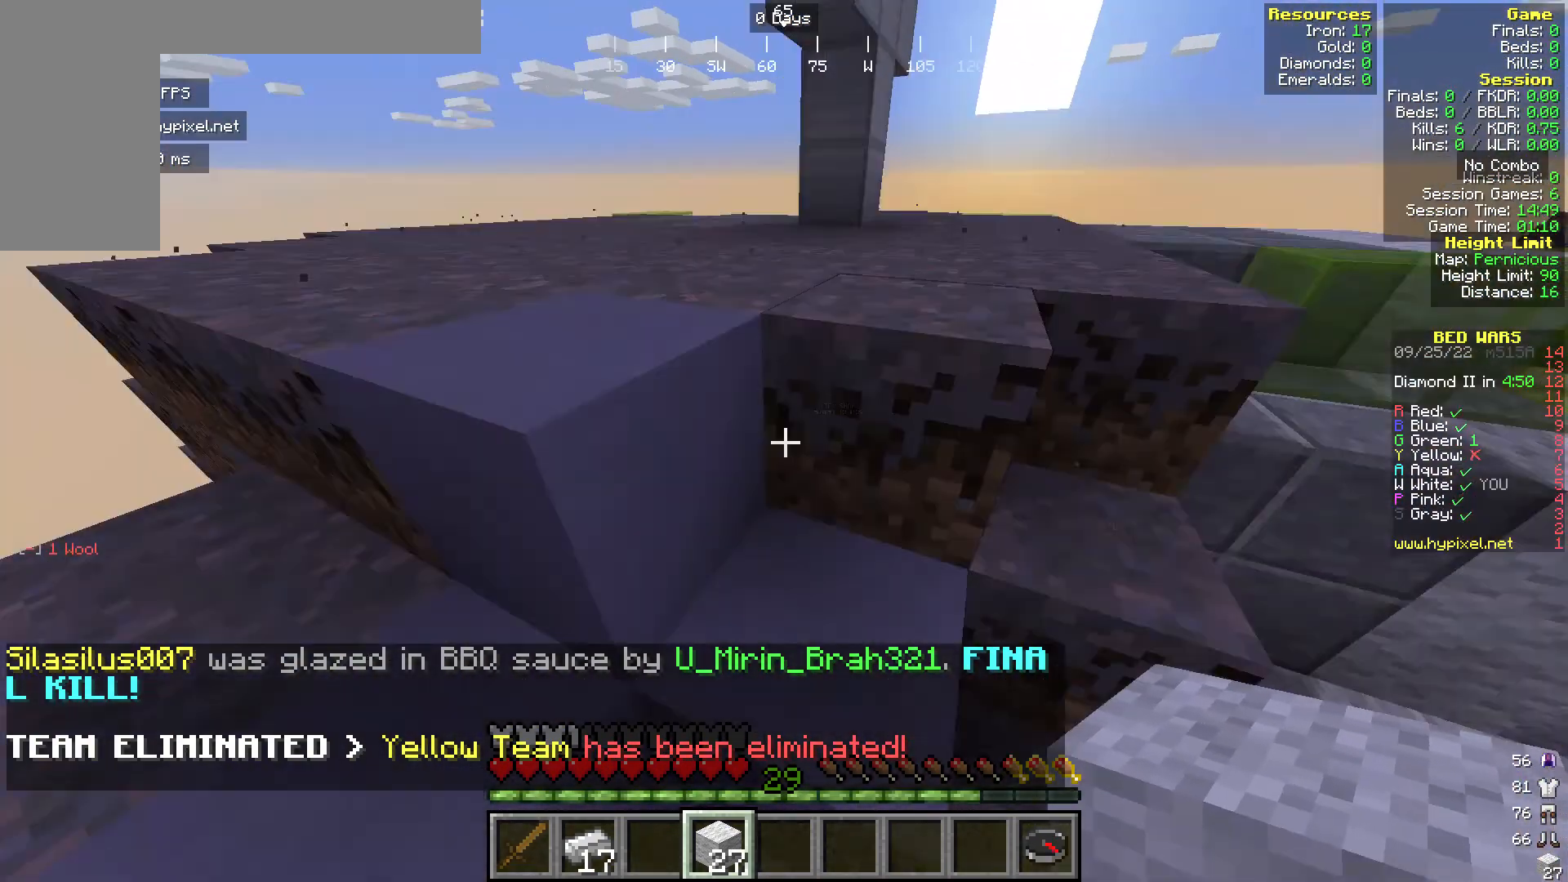
{"keys": ["s"], "mouse": [], "events": [[459, "s", "down"], [459, "w", "up"]]}
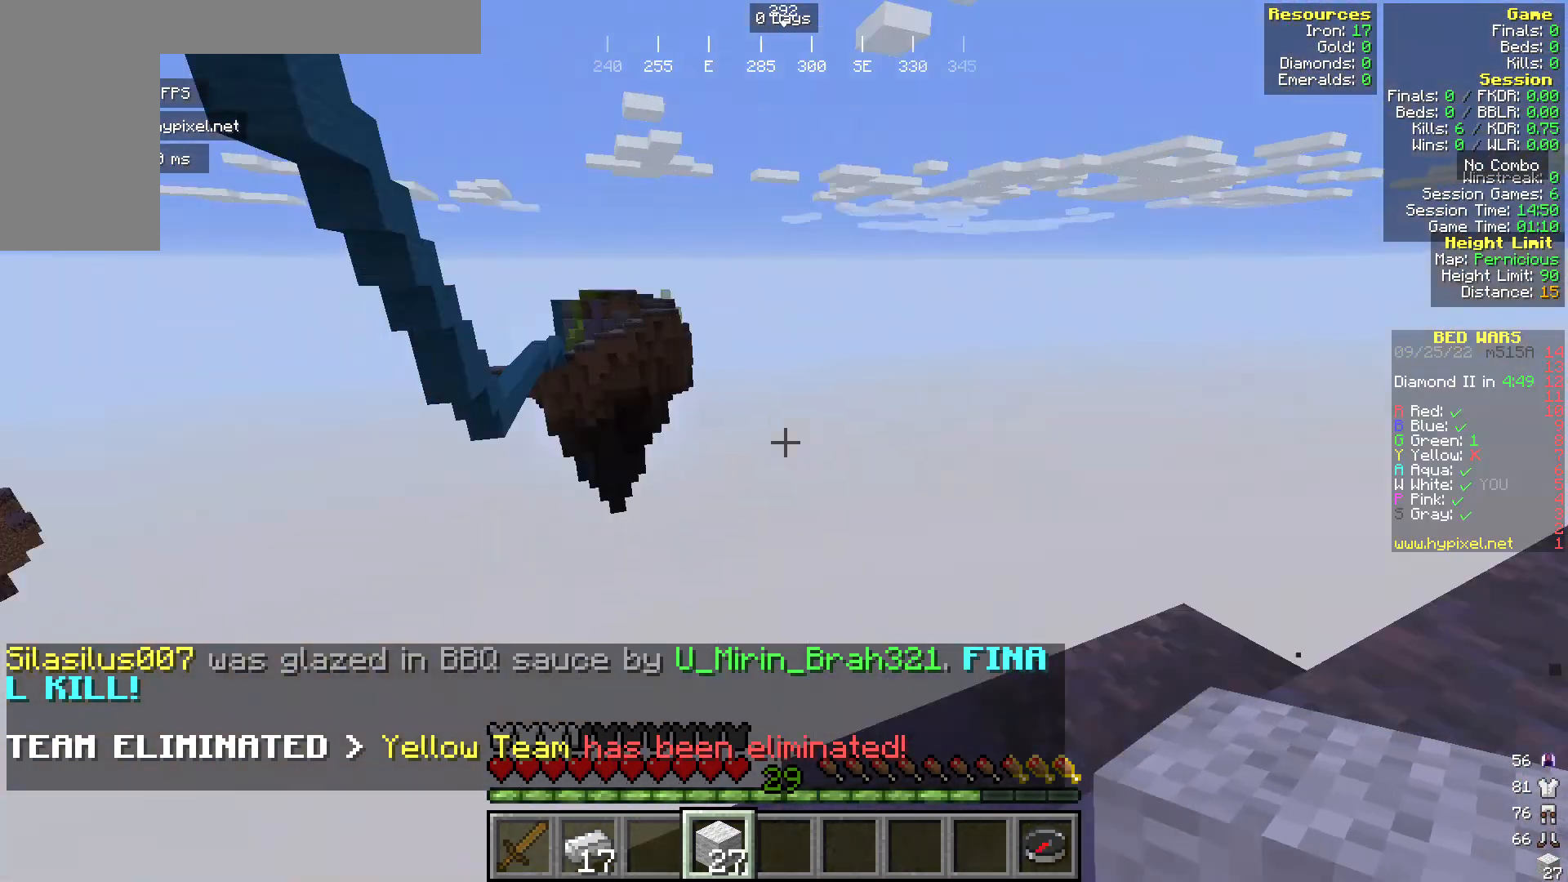
{"keys": ["s"], "mouse": [], "events": []}
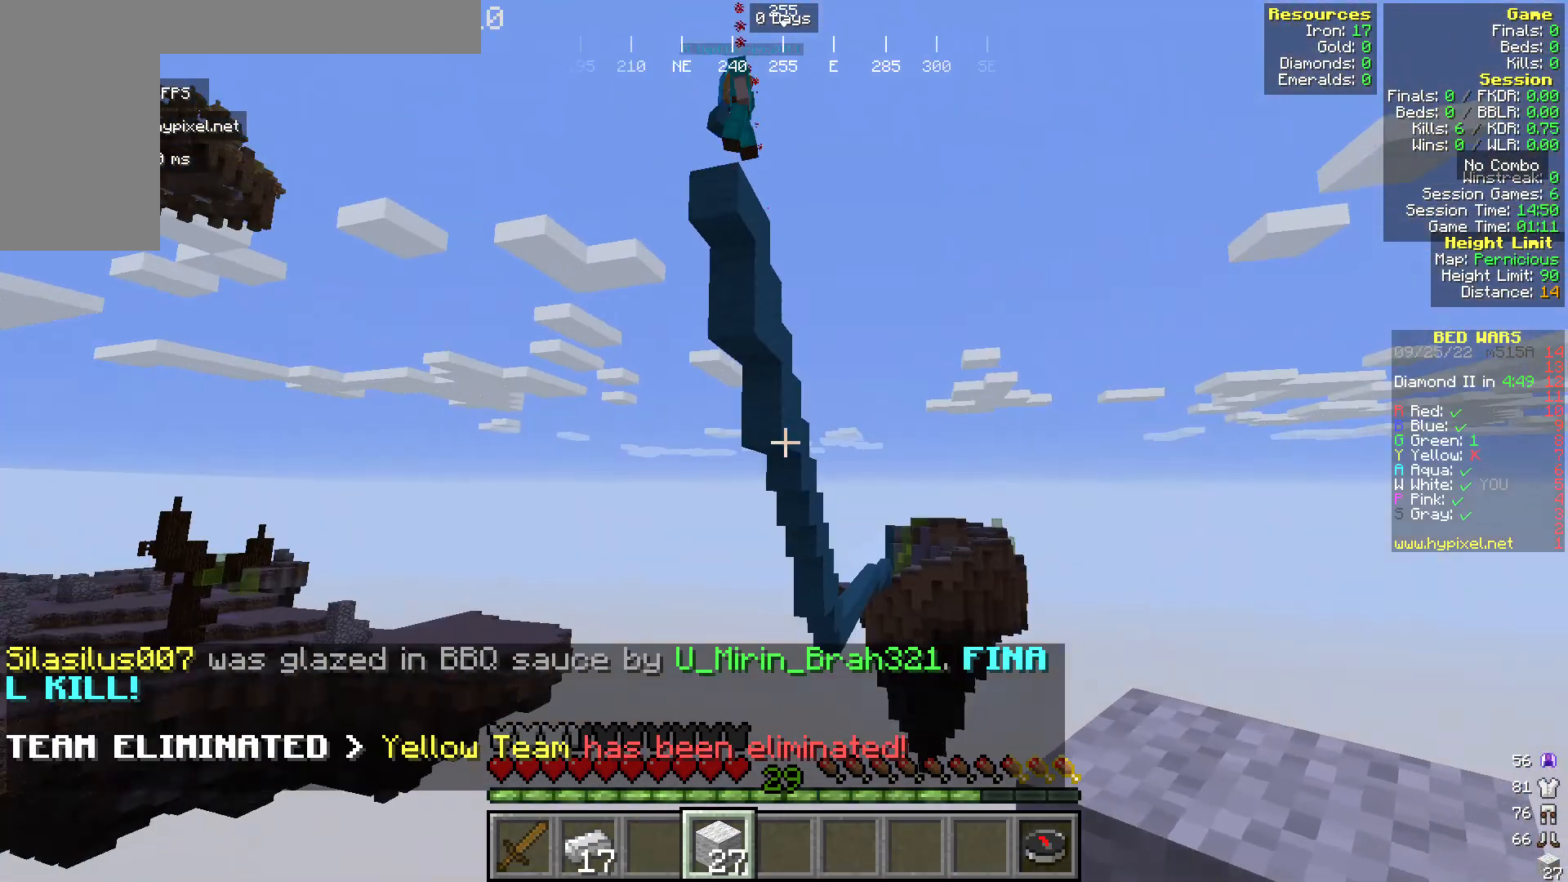
{"keys": [], "mouse": [], "events": [[382, "s", "up"]]}
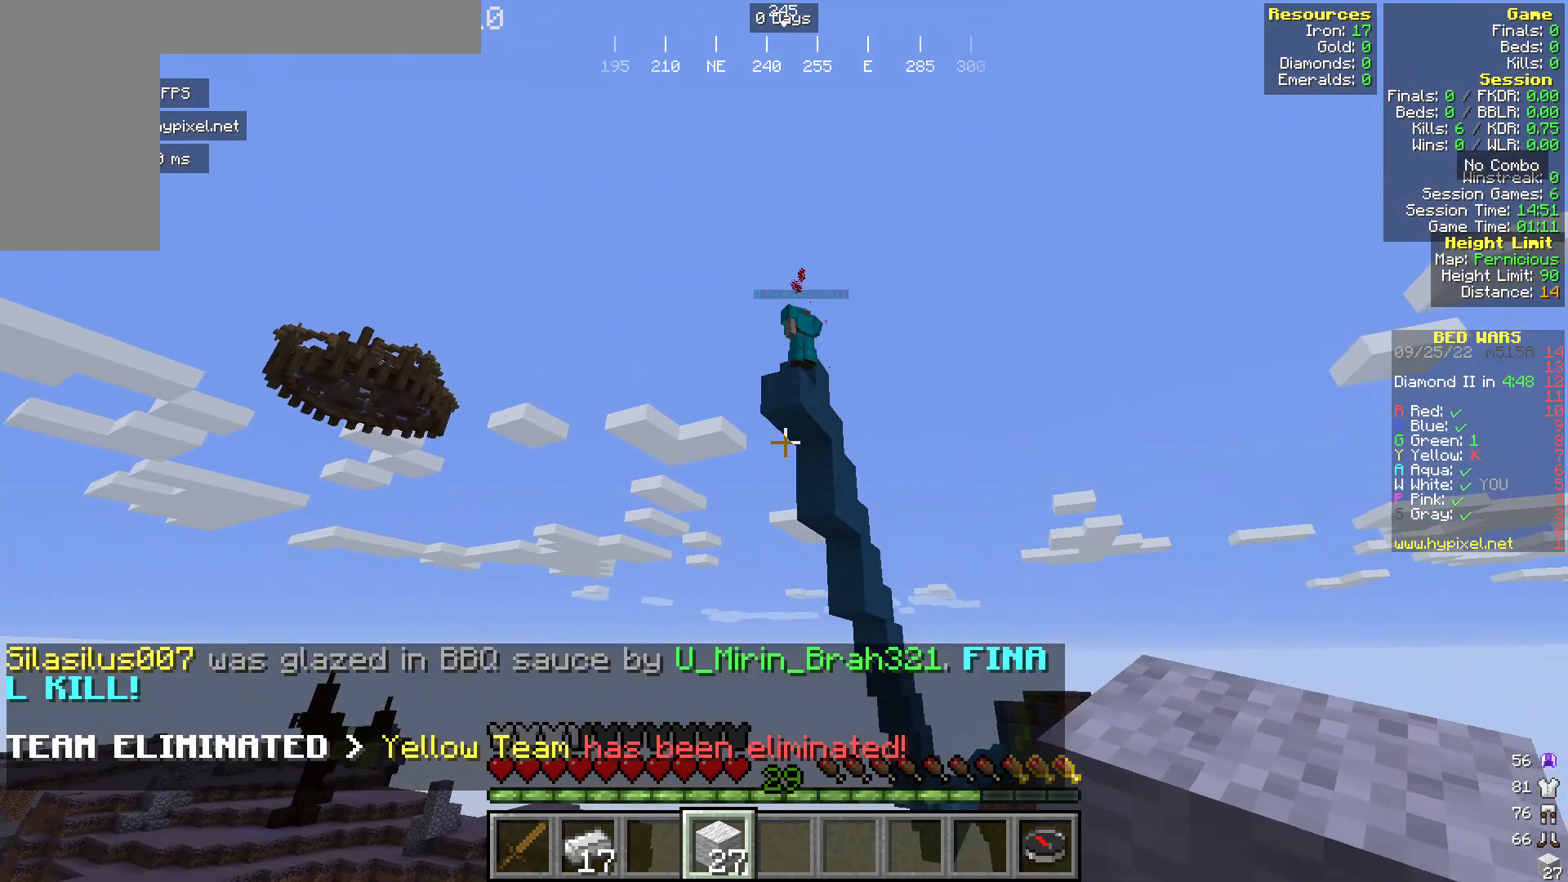
{"keys": [], "mouse": [], "events": []}
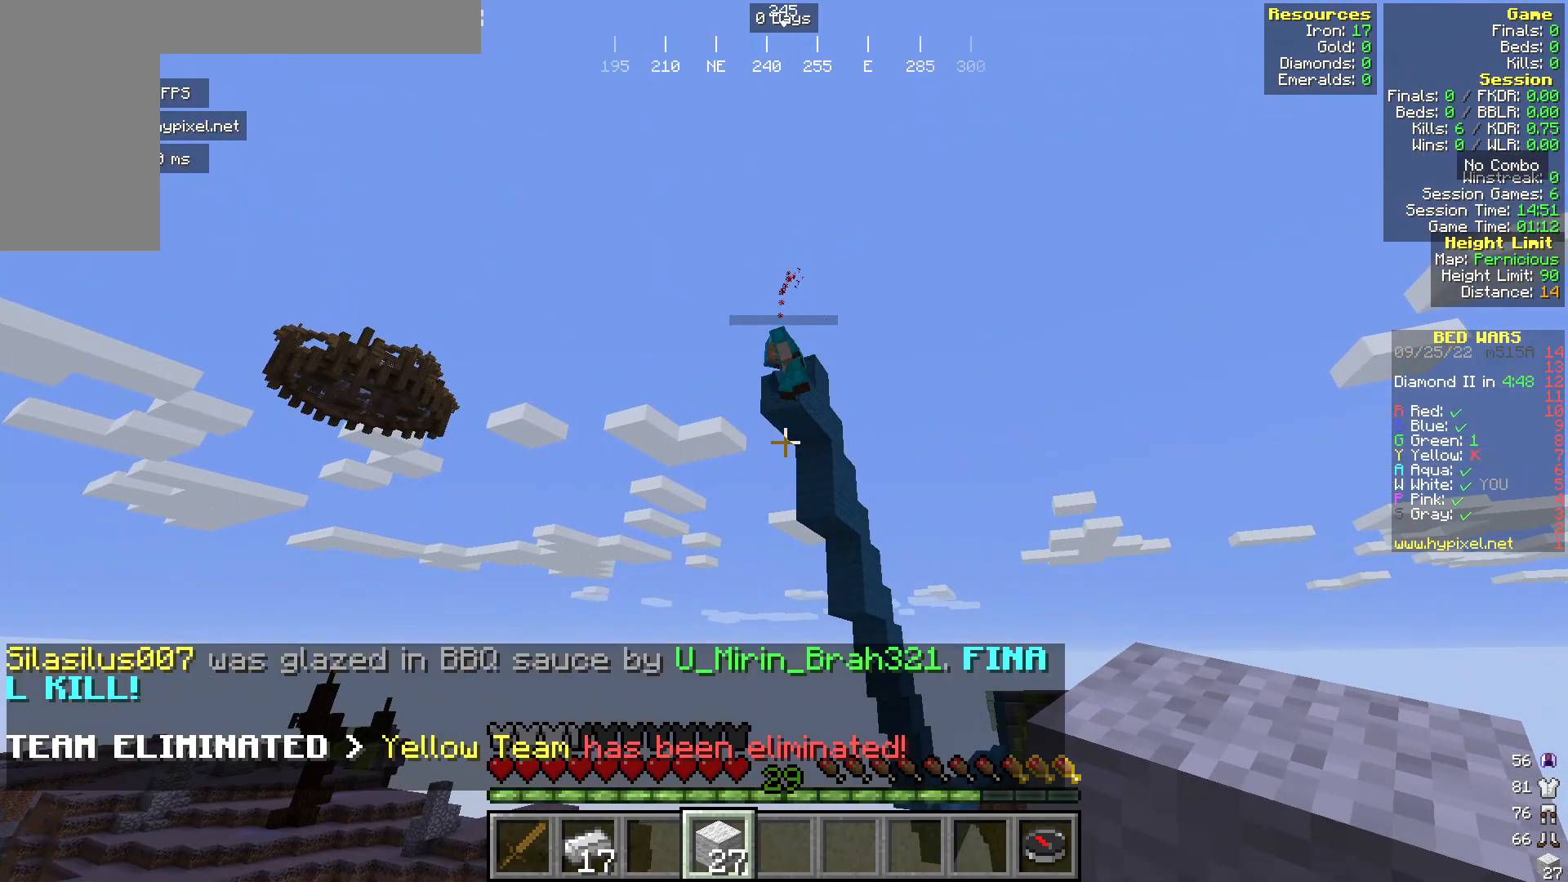
{"keys": [], "mouse": [], "events": []}
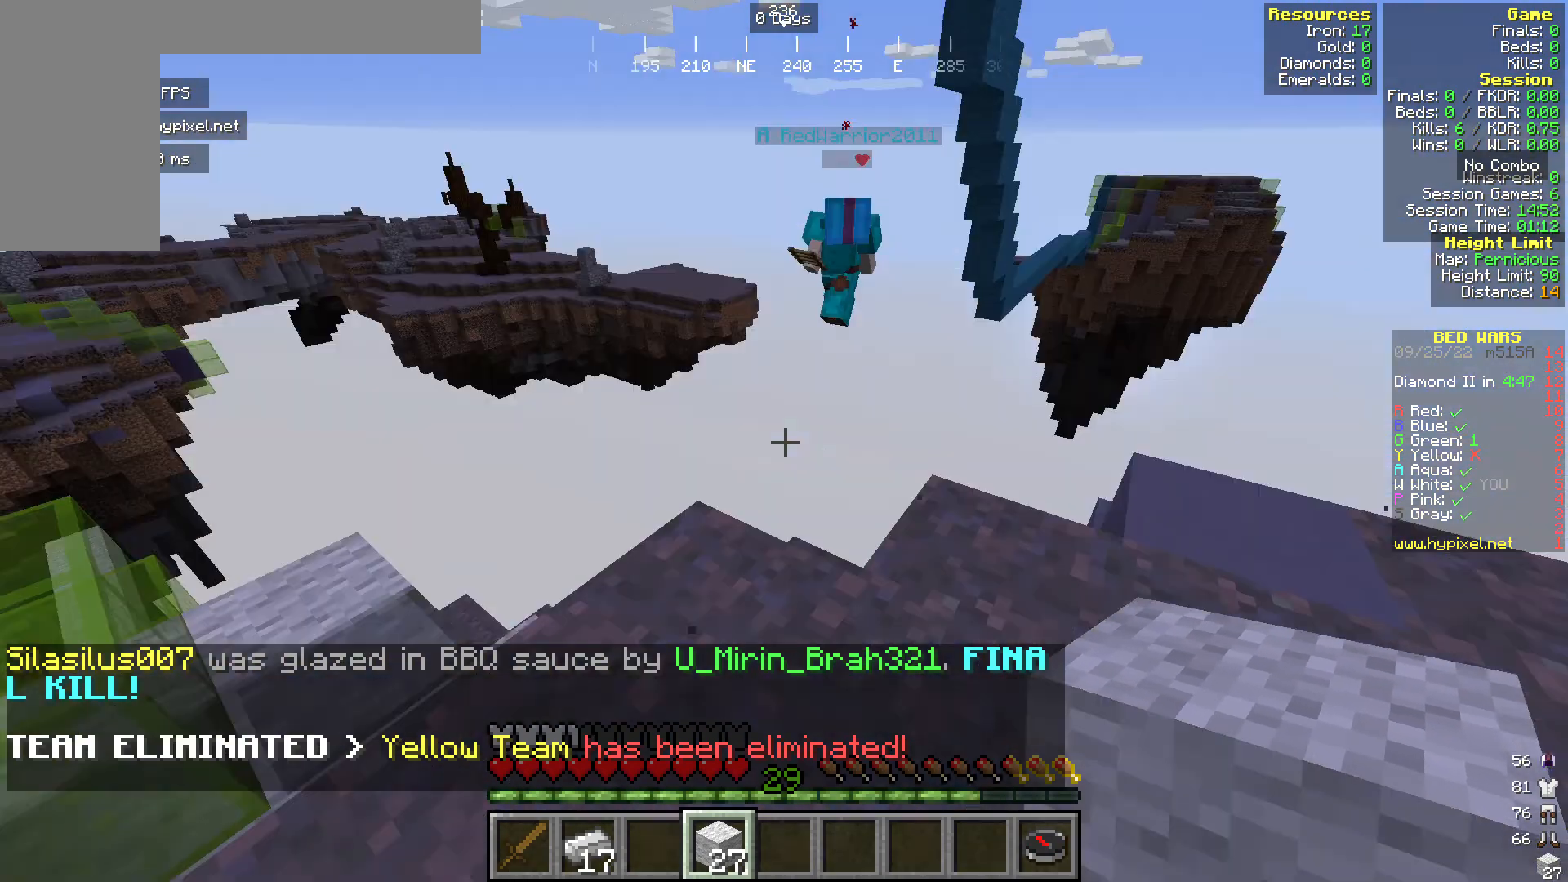
{"keys": ["w"], "mouse": [], "events": [[191, "w", "down"]]}
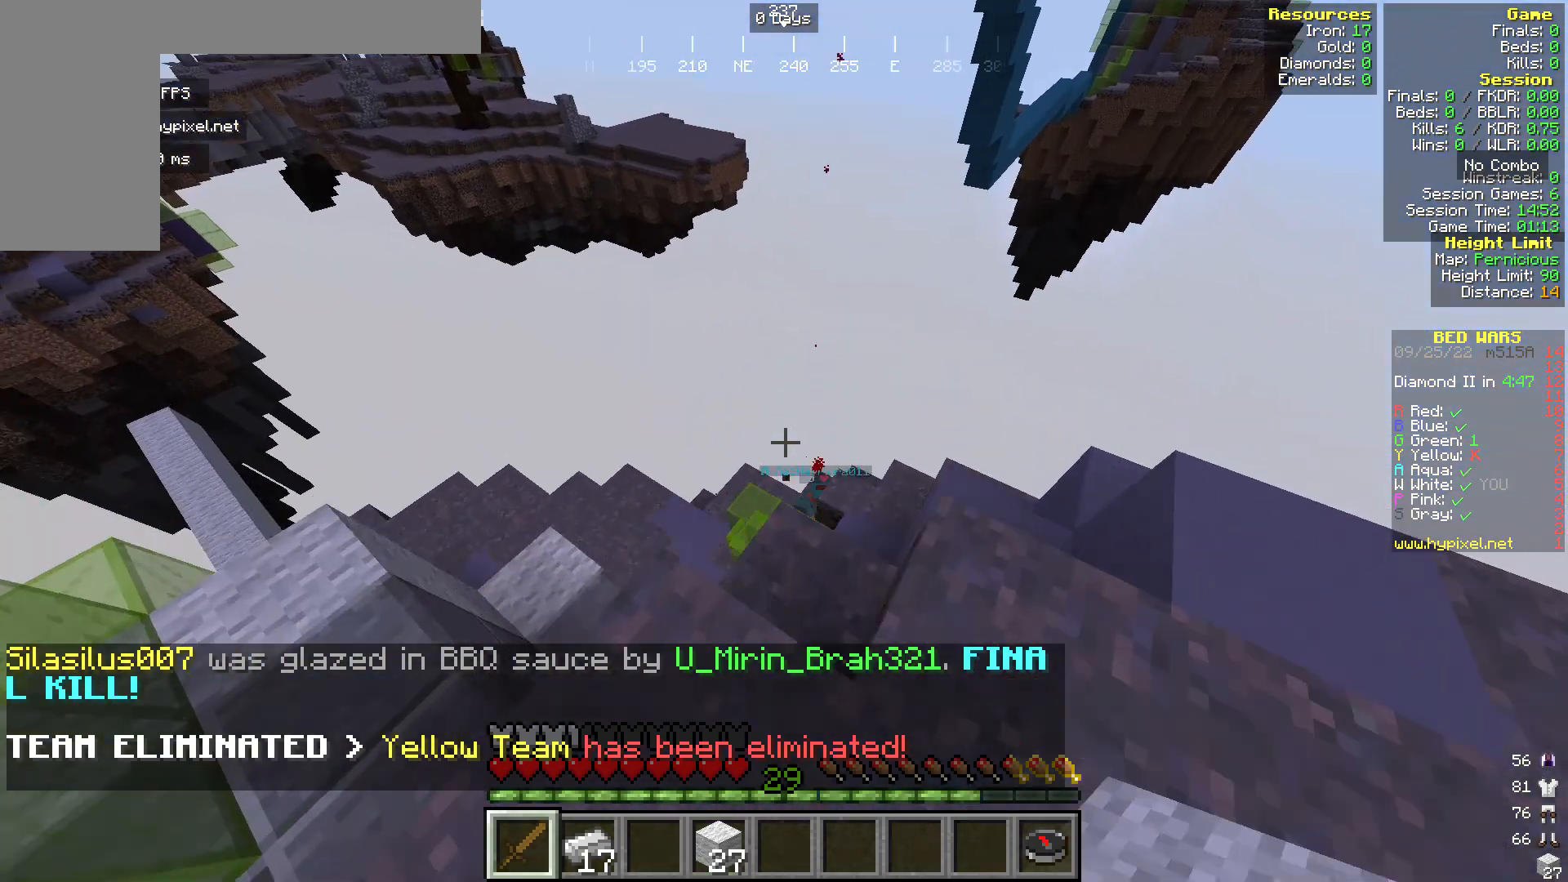
{"keys": ["a", "w"], "mouse": [], "events": [[420, "a", "down"]]}
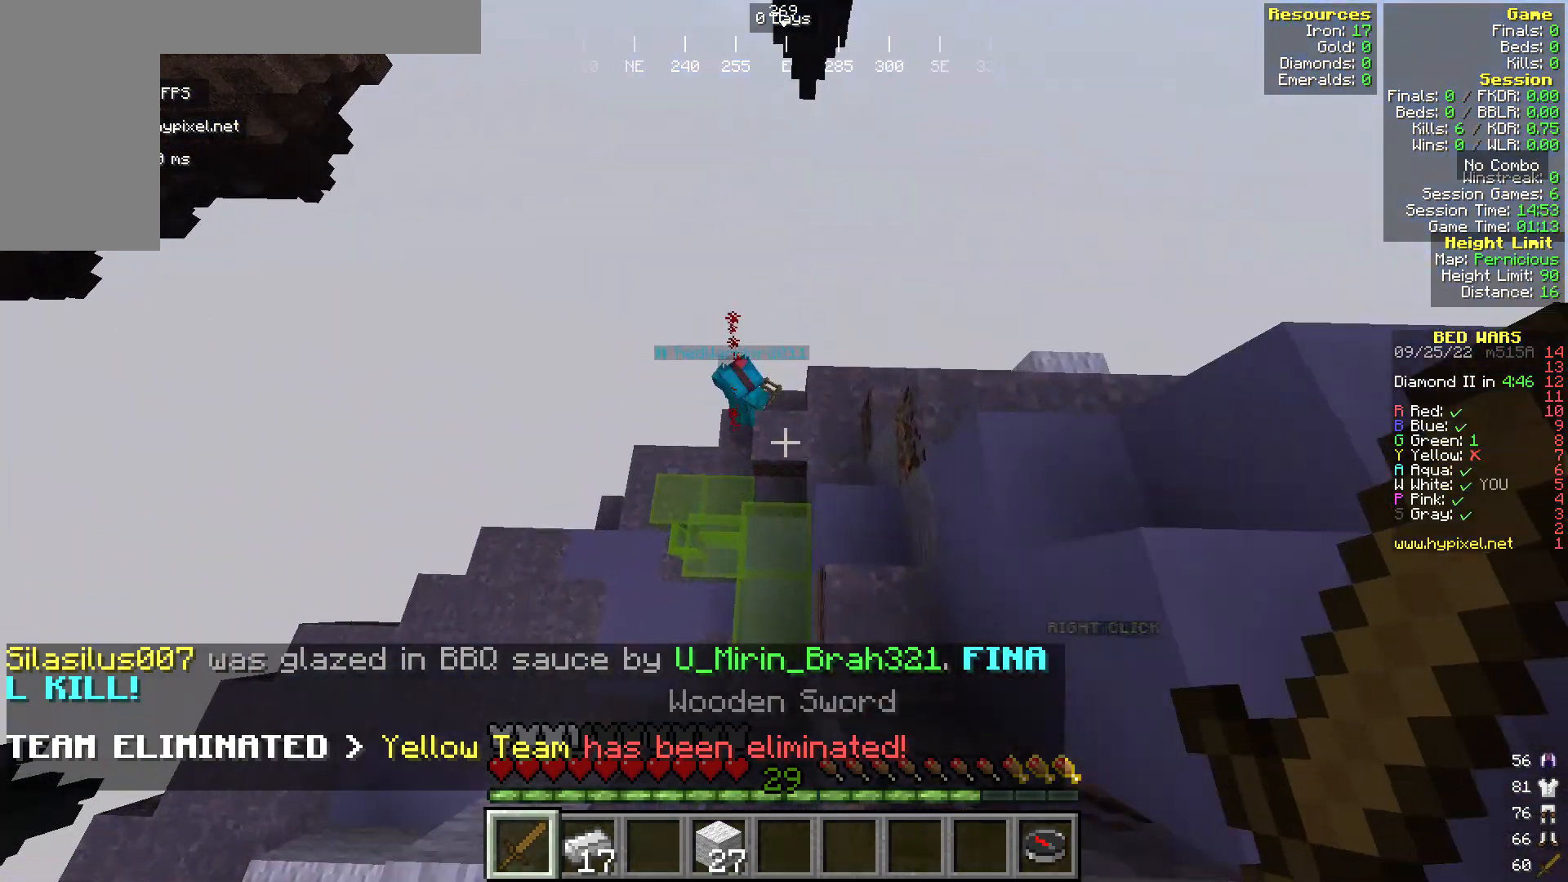
{"keys": ["s"], "mouse": [], "events": [[38, "a", "up"], [382, "mouse_left", "down"], [496, "mouse_left", "up"], [496, "s", "down"], [496, "w", "up"]]}
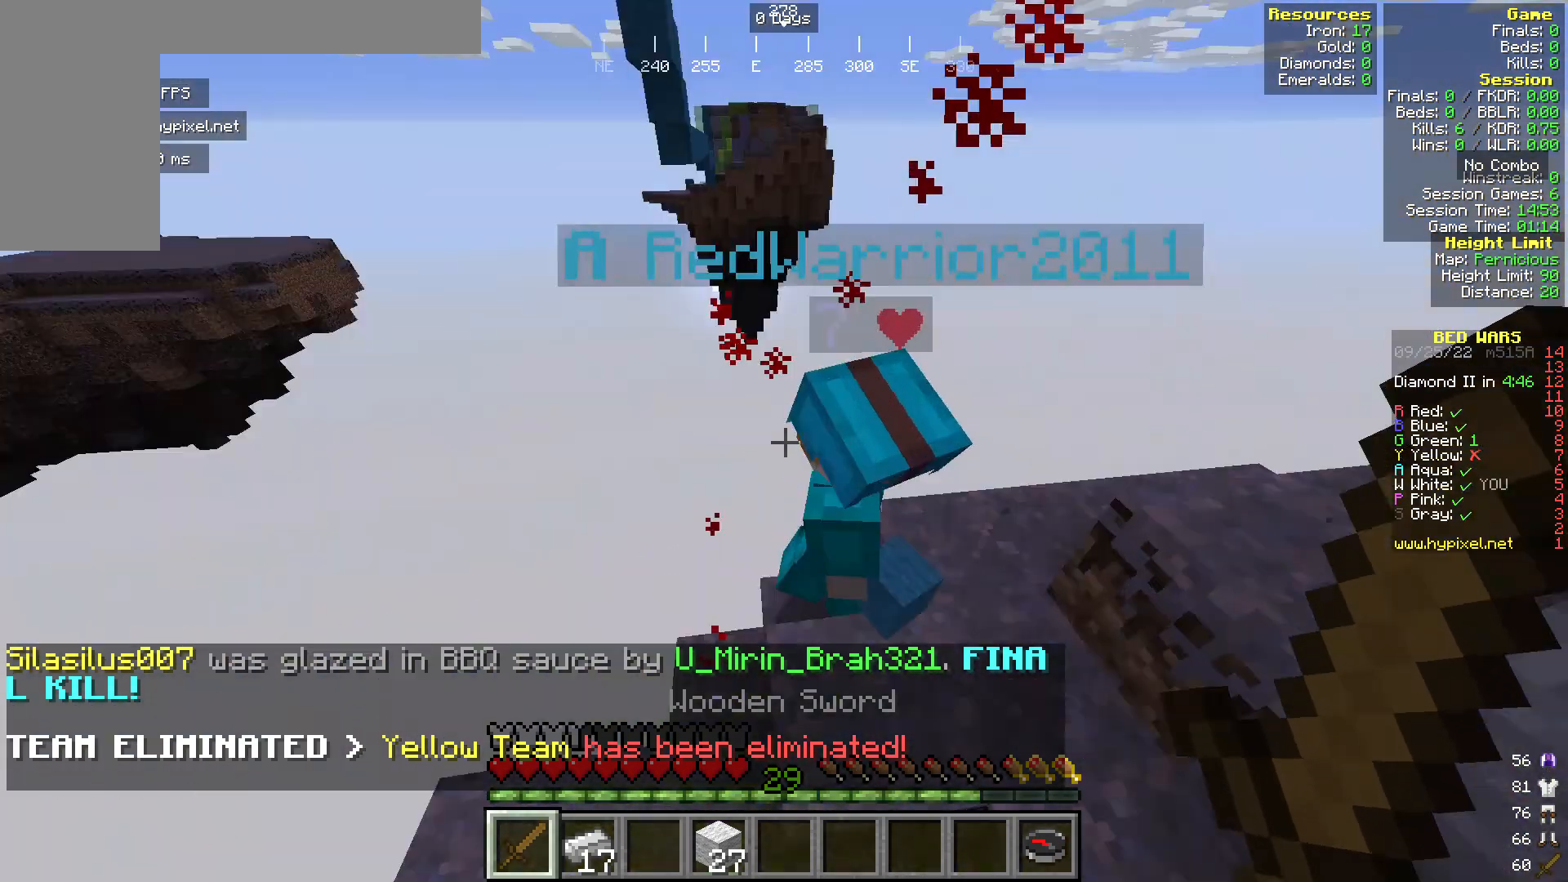
{"keys": ["d", "w"], "mouse": ["left"], "events": [[77, "mouse_left", "down"], [153, "s", "up"], [268, "d", "down"], [268, "mouse_left", "up"], [344, "mouse_left", "down"], [344, "w", "down"]]}
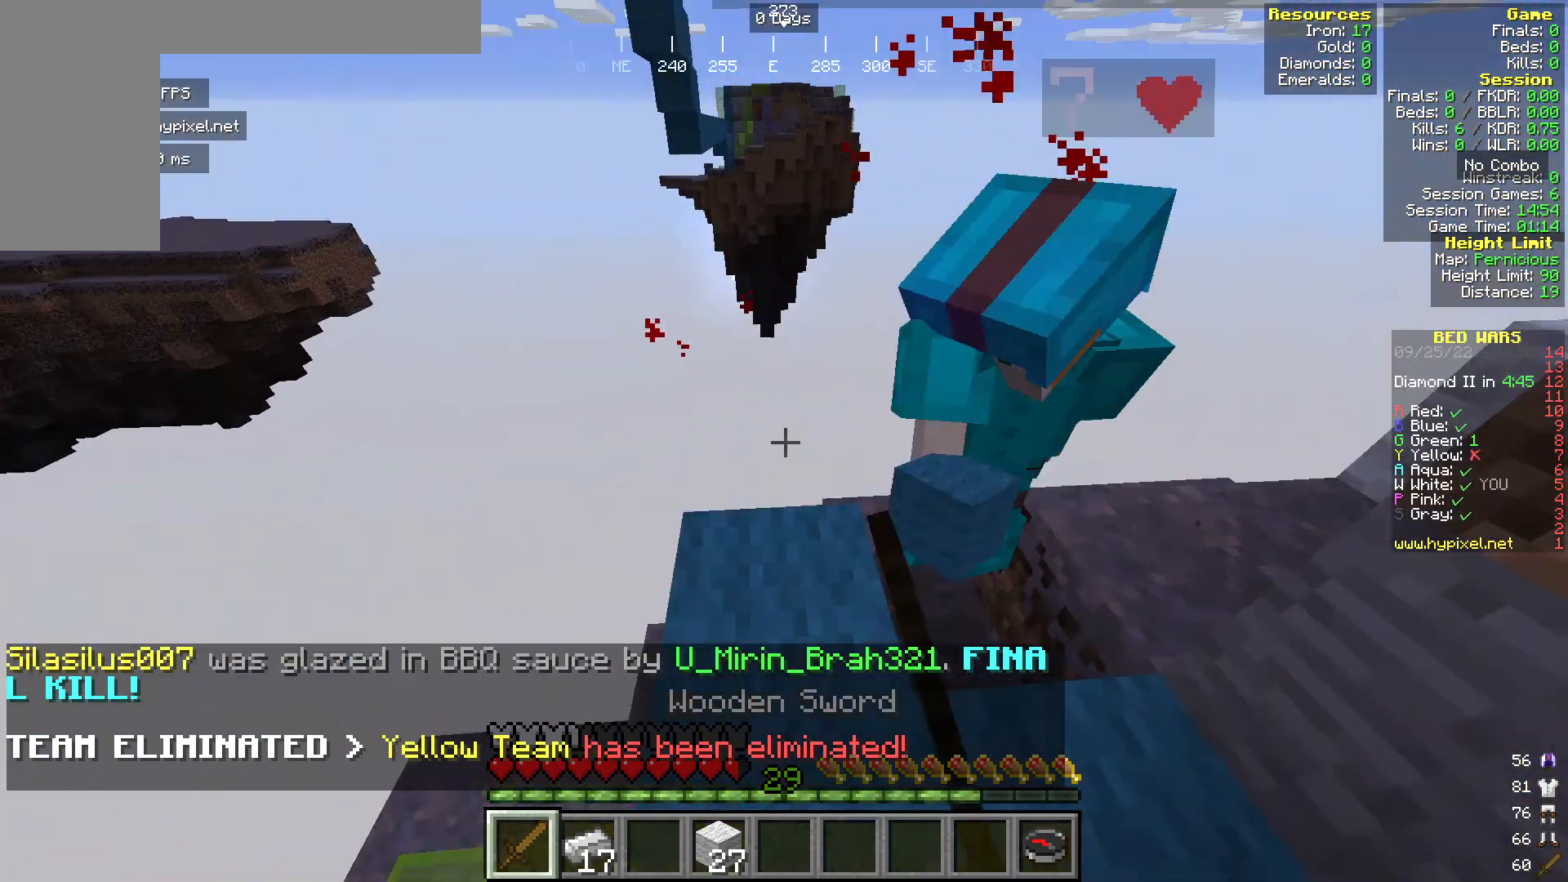
{"keys": ["d", "s"], "mouse": ["left"], "events": [[268, "mouse_left", "up"], [306, "mouse_left", "down"], [382, "w", "up"], [421, "s", "down"]]}
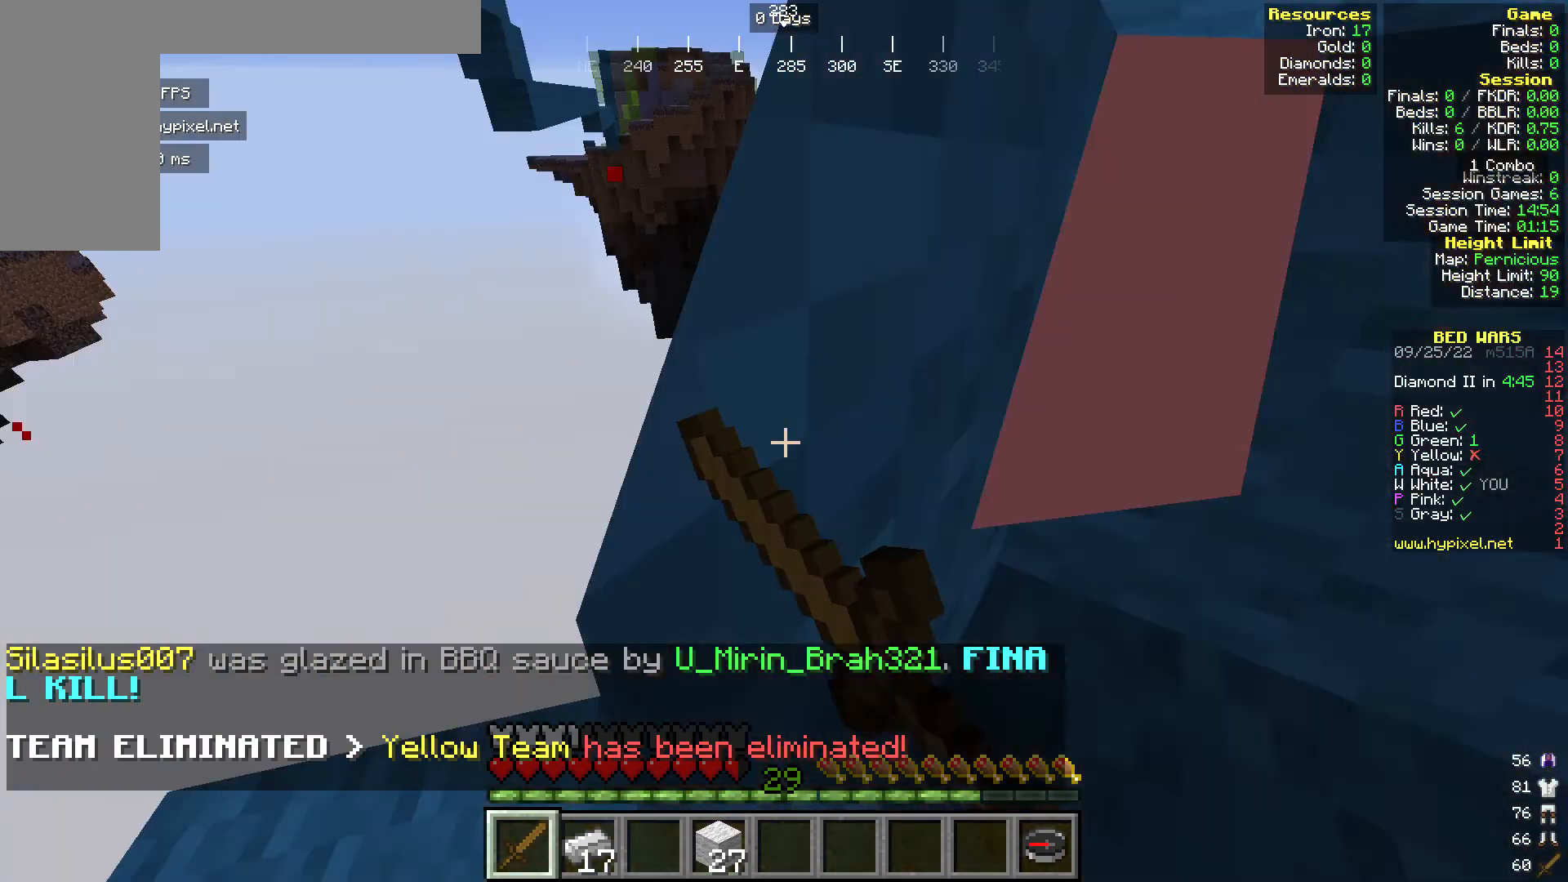
{"keys": ["w"], "mouse": [], "events": [[153, "d", "up"], [191, "s", "up"], [267, "mouse_left", "up"], [344, "mouse_left", "down"], [458, "mouse_left", "up"], [497, "w", "down"]]}
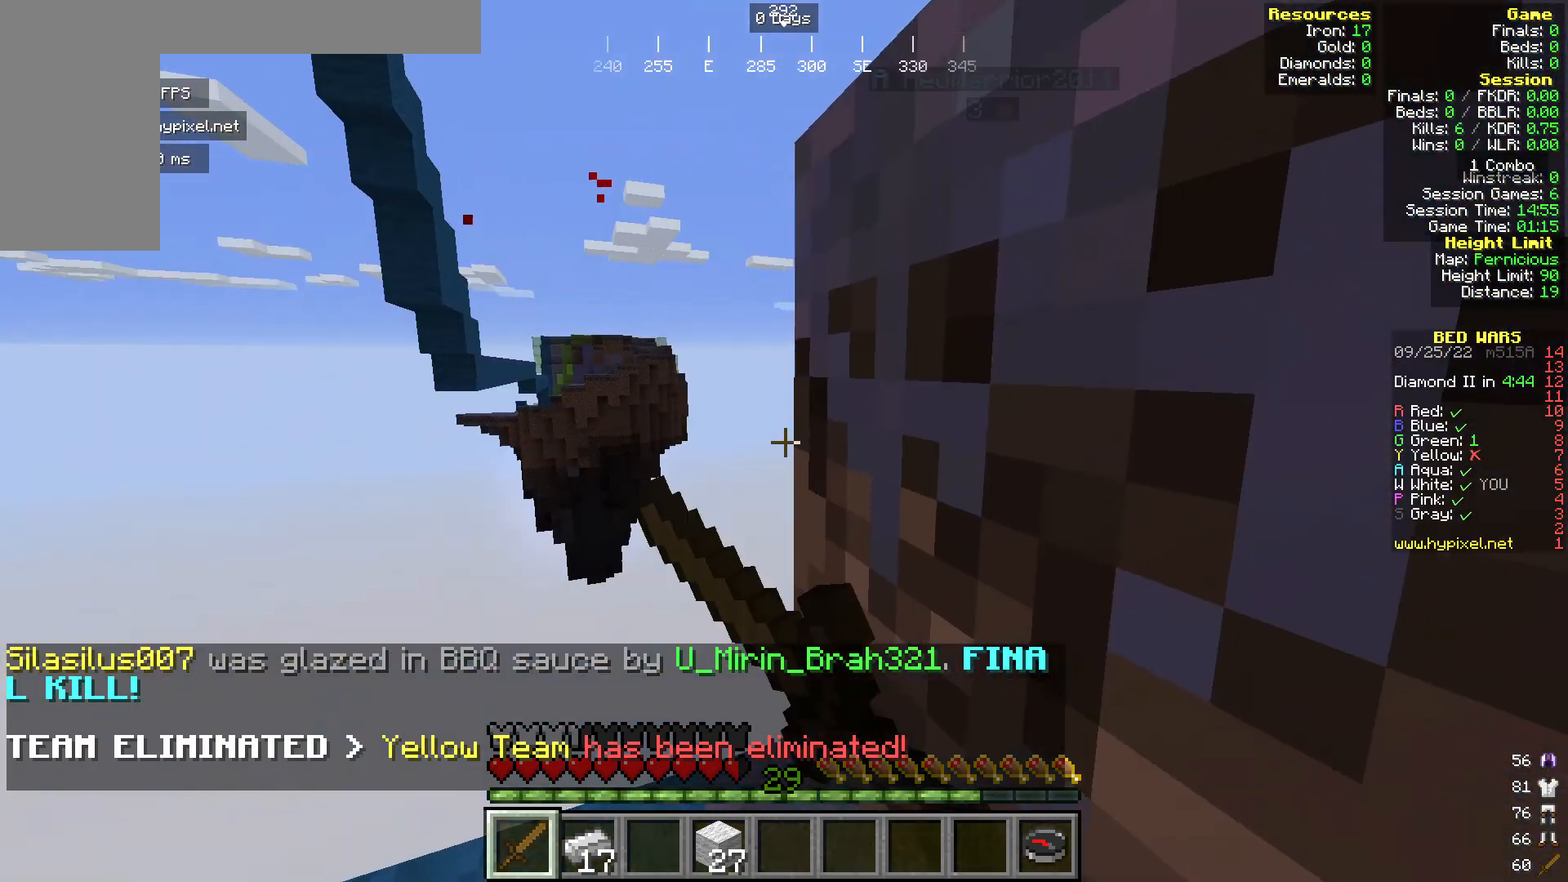
{"keys": ["s"], "mouse": [], "events": [[344, "w", "up"], [458, "s", "down"]]}
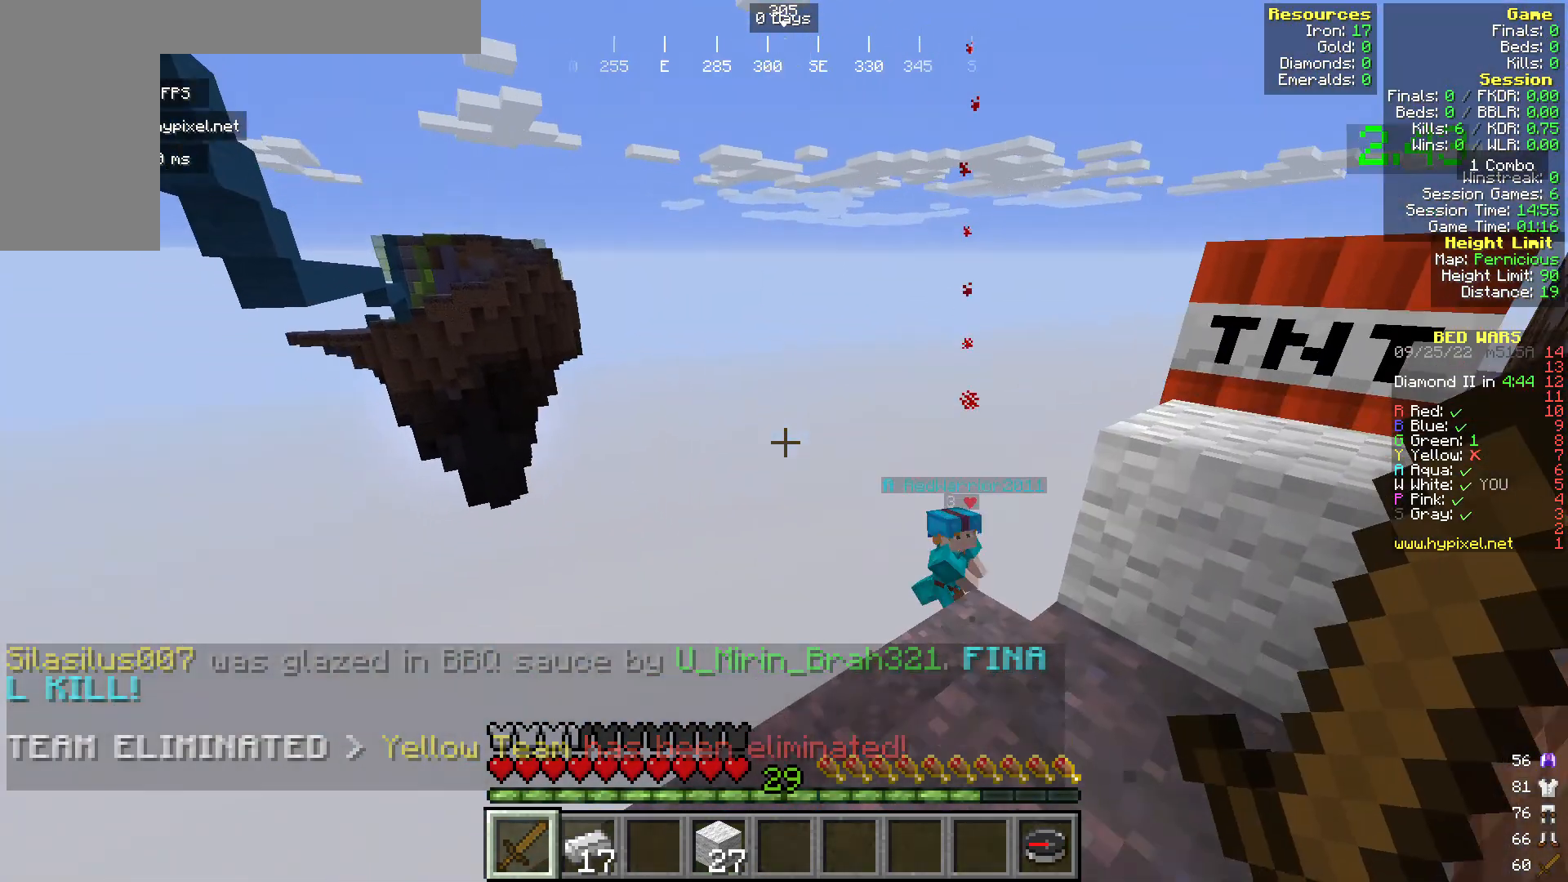
{"keys": ["w"], "mouse": [], "events": [[153, "s", "up"], [497, "w", "down"]]}
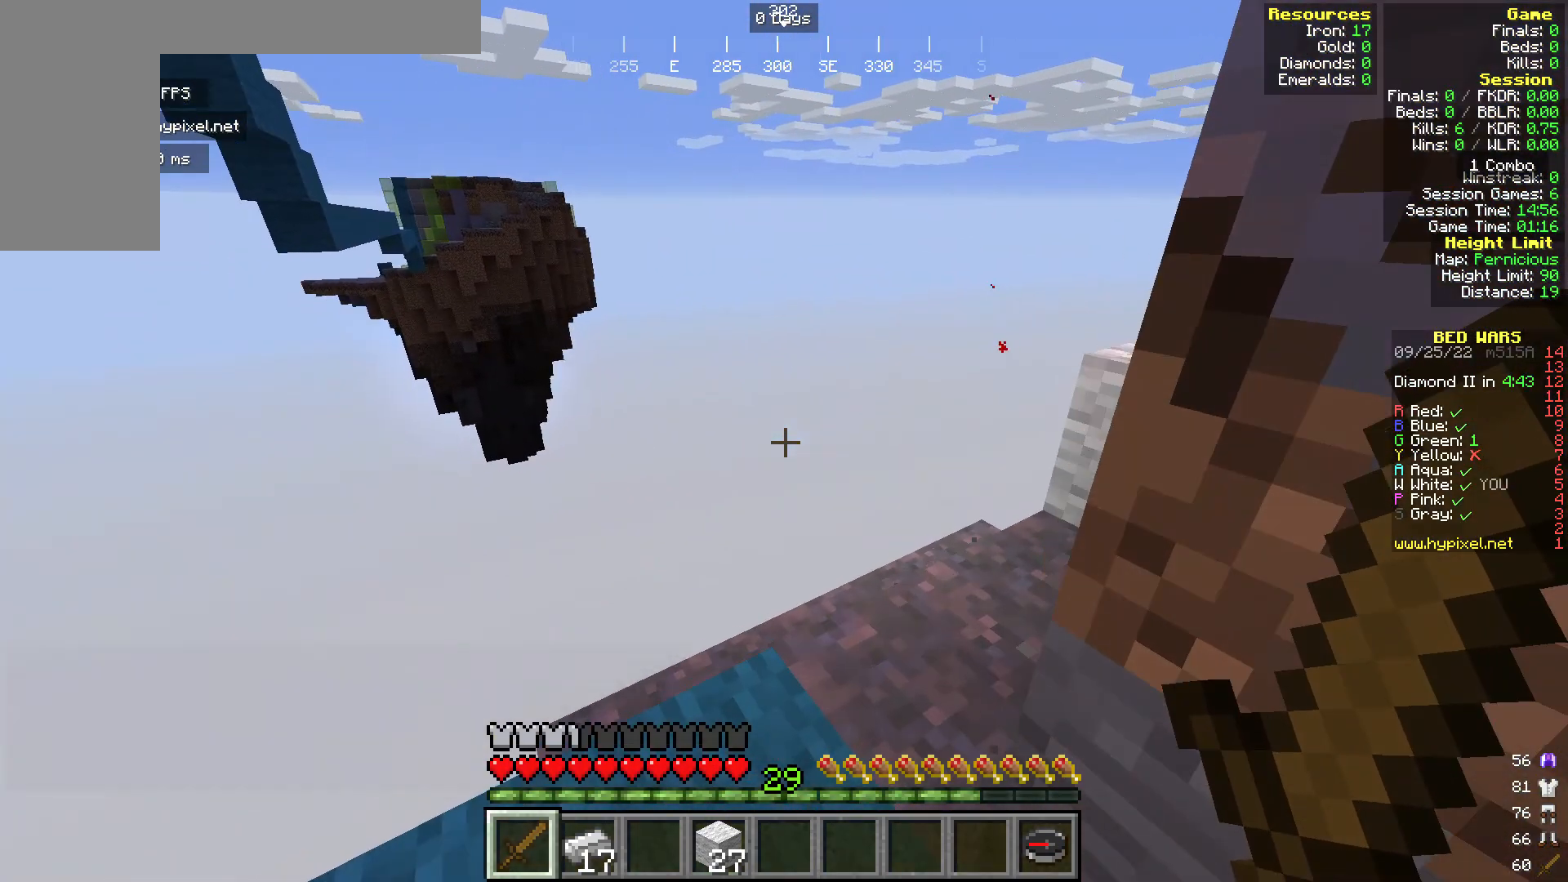
{"keys": ["s"], "mouse": [], "events": [[153, "a", "down"], [191, "w", "up"], [268, "a", "up"], [306, "s", "down"]]}
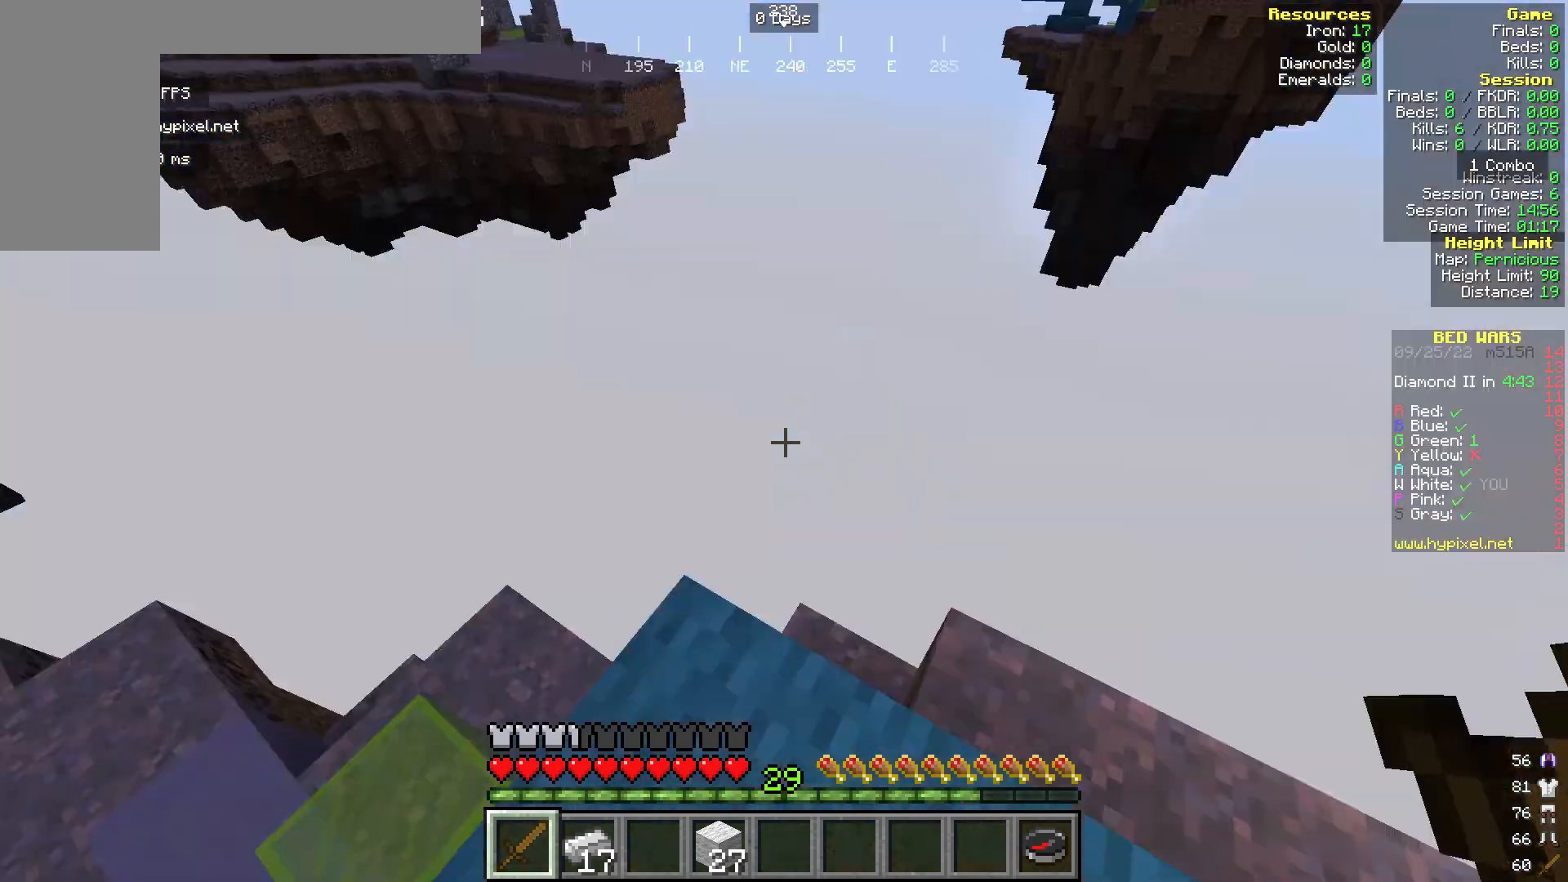
{"keys": ["w"], "mouse": [], "events": [[229, "s", "up"], [268, "w", "down"]]}
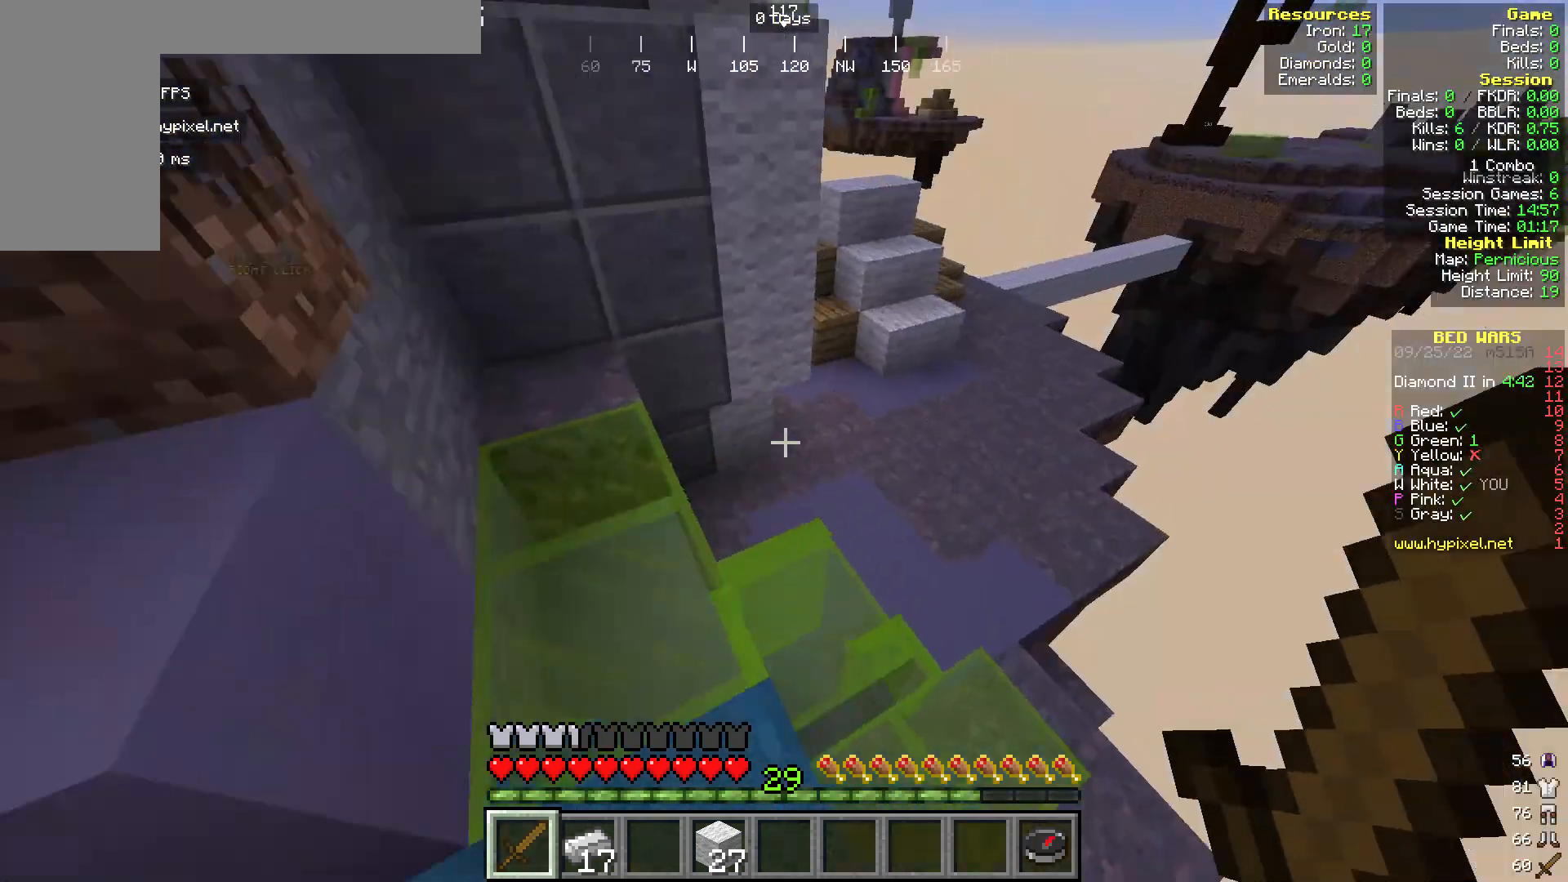
{"keys": ["w"], "mouse": [], "events": []}
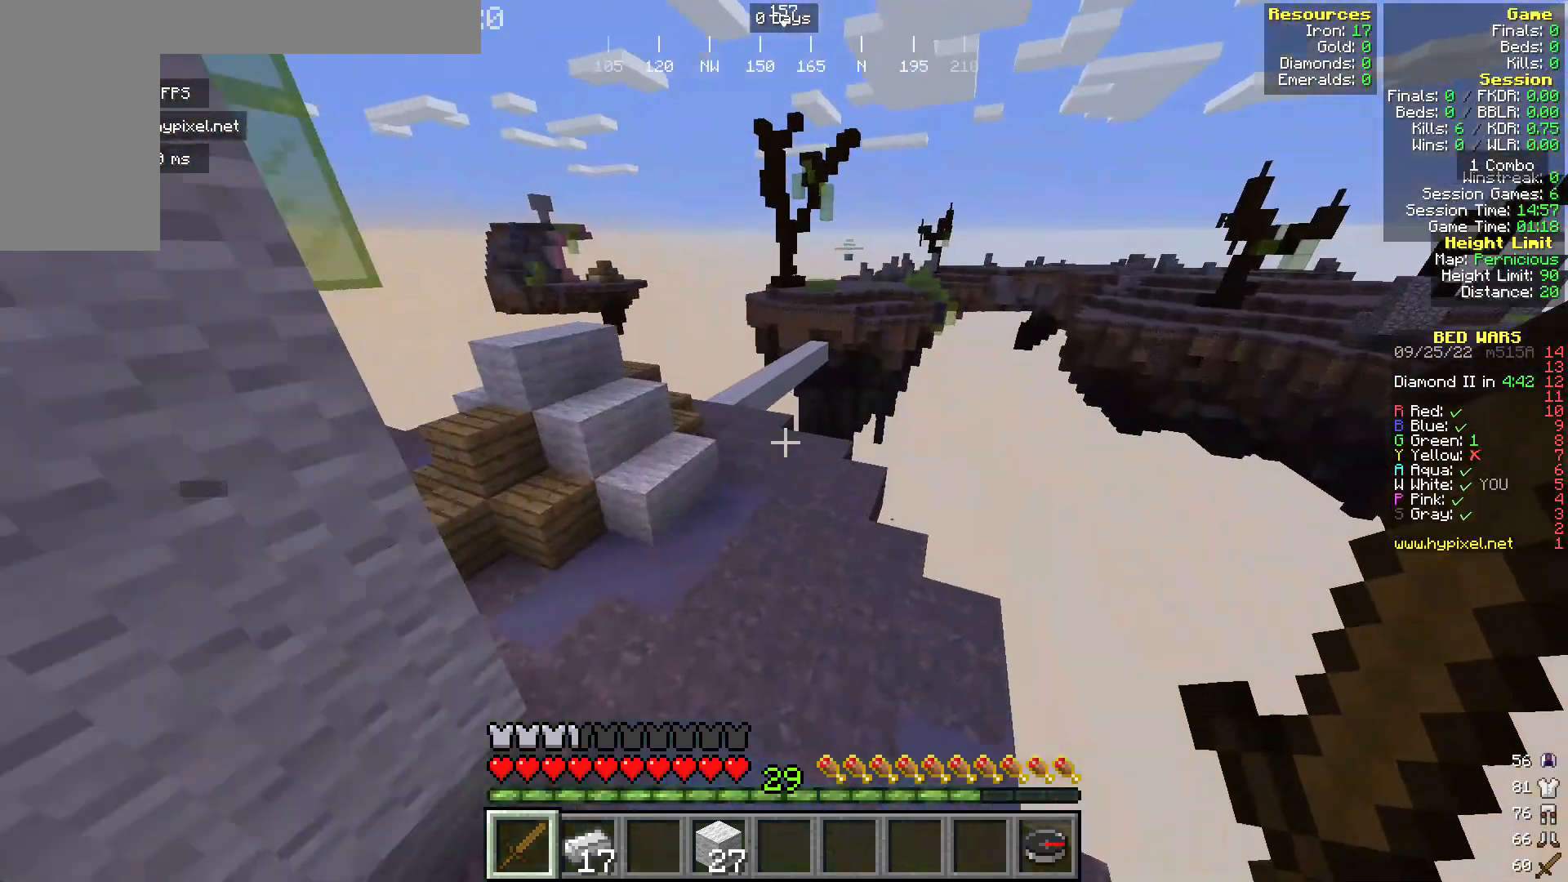
{"keys": ["w"], "mouse": [], "events": []}
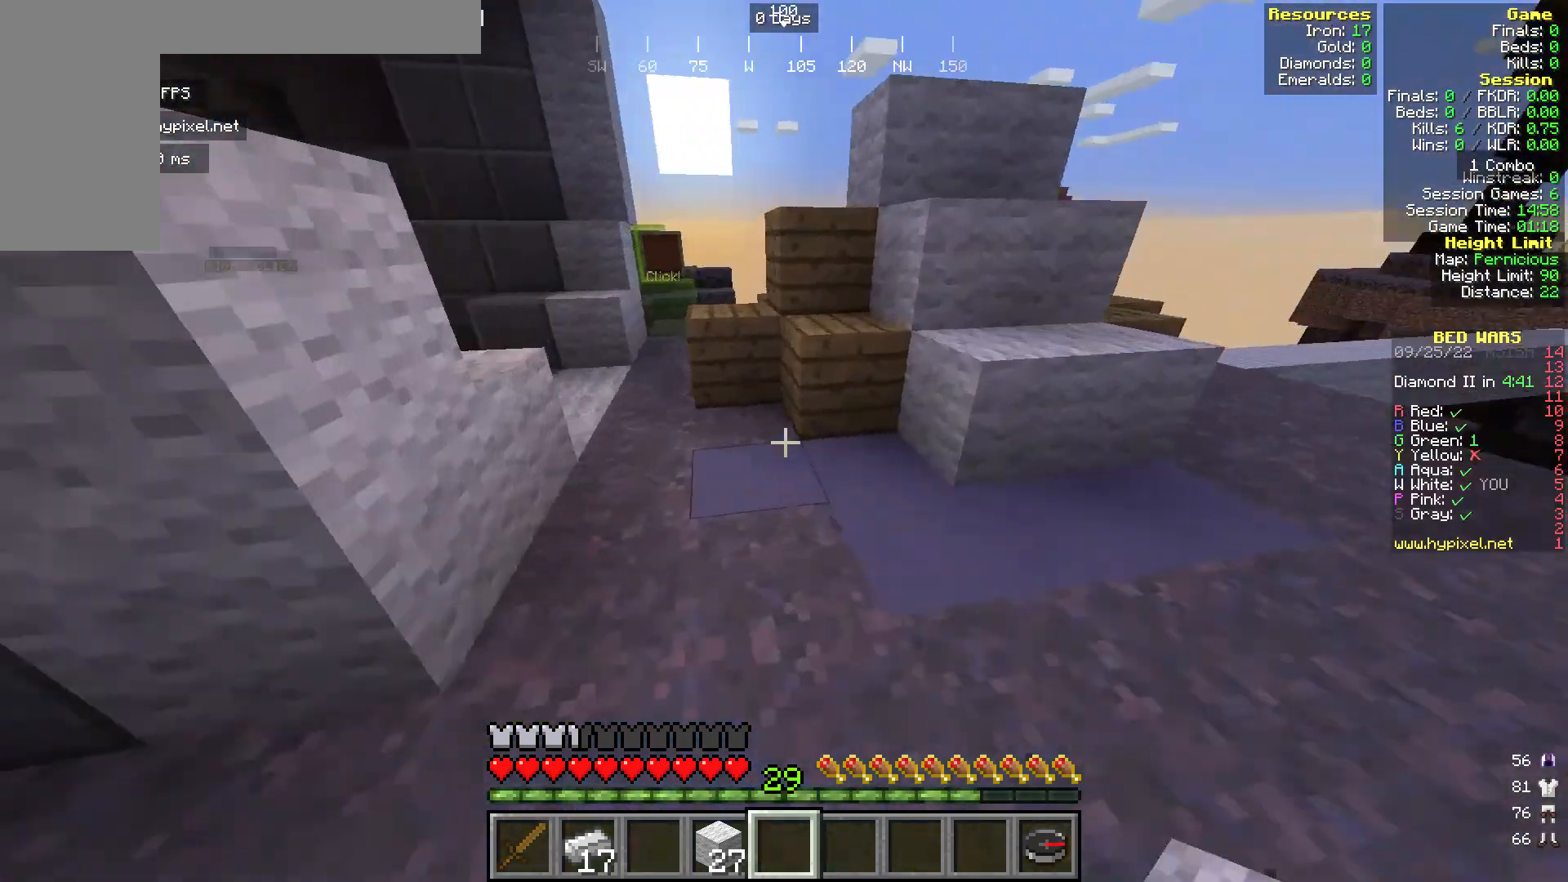
{"keys": ["w"], "mouse": [], "events": []}
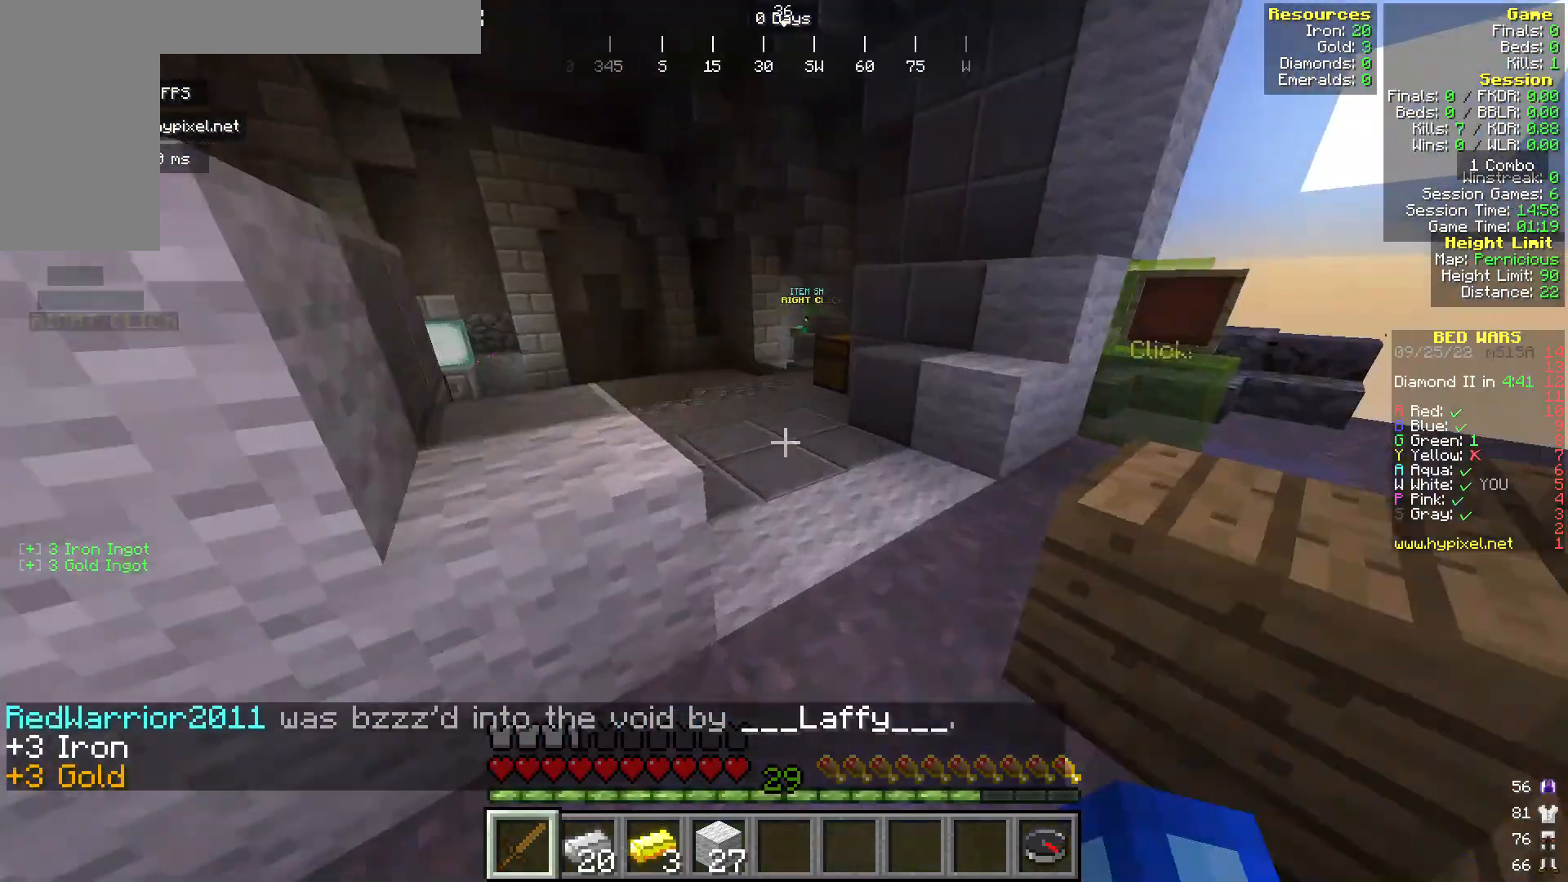
{"keys": ["w"], "mouse": [], "events": []}
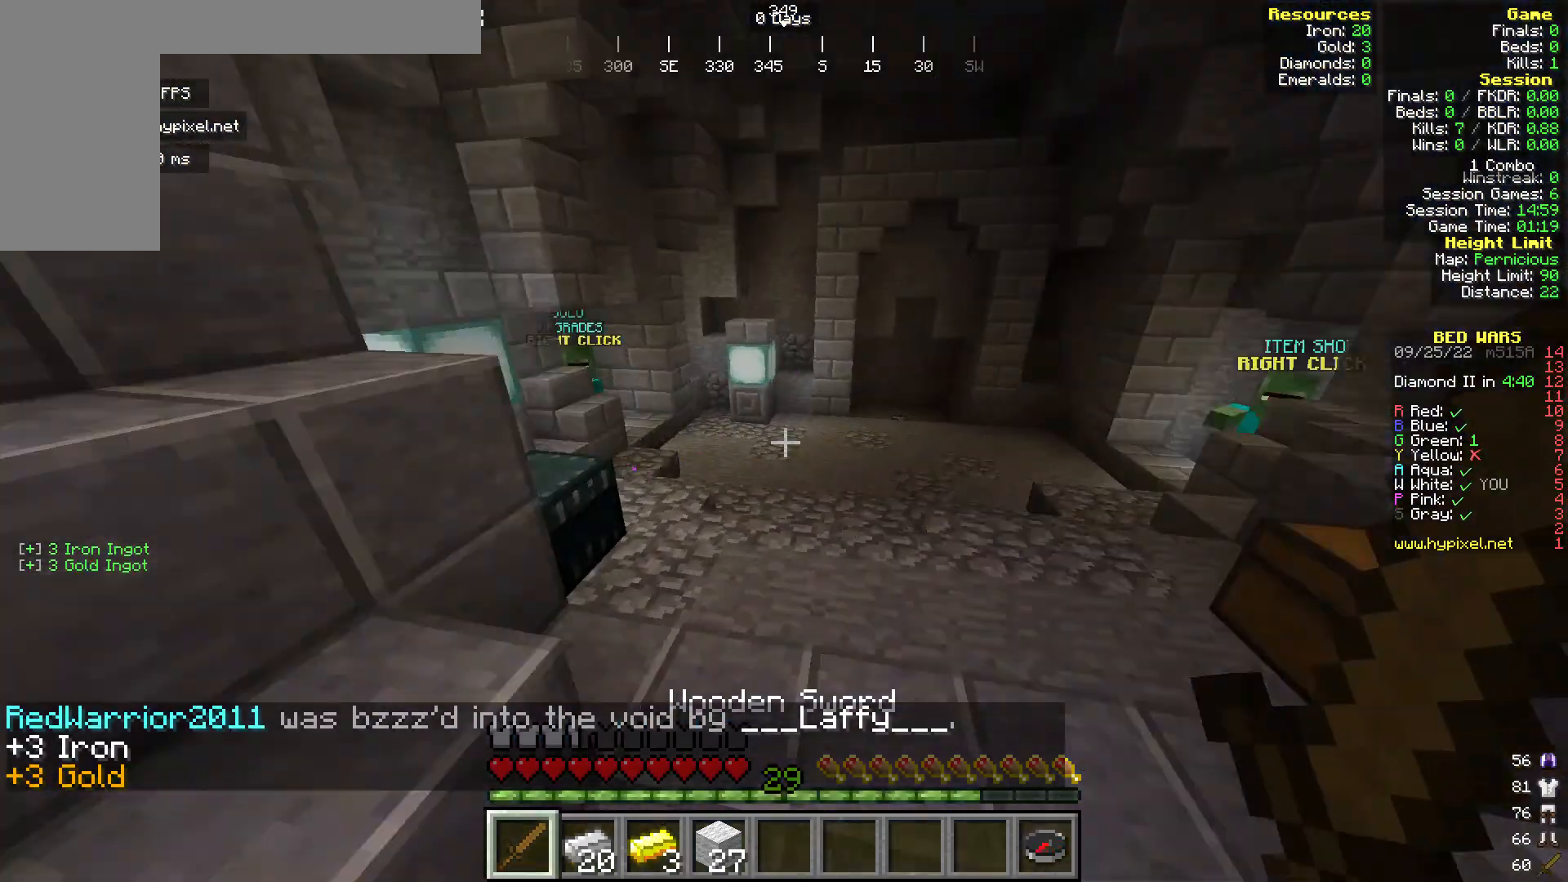
{"keys": ["w"], "mouse": [], "events": []}
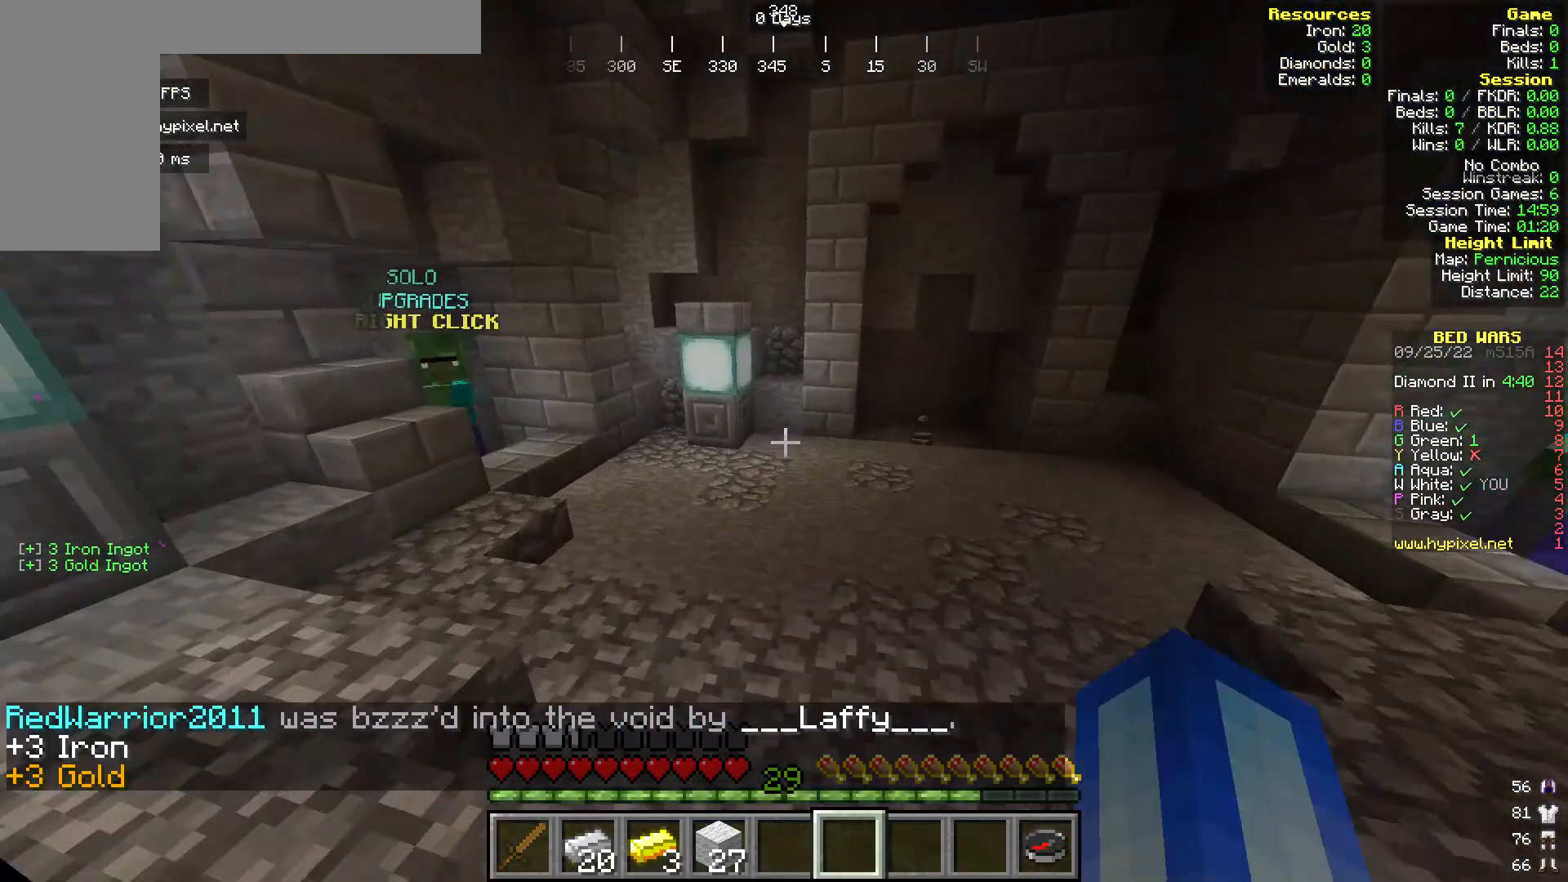
{"keys": ["w"], "mouse": [], "events": []}